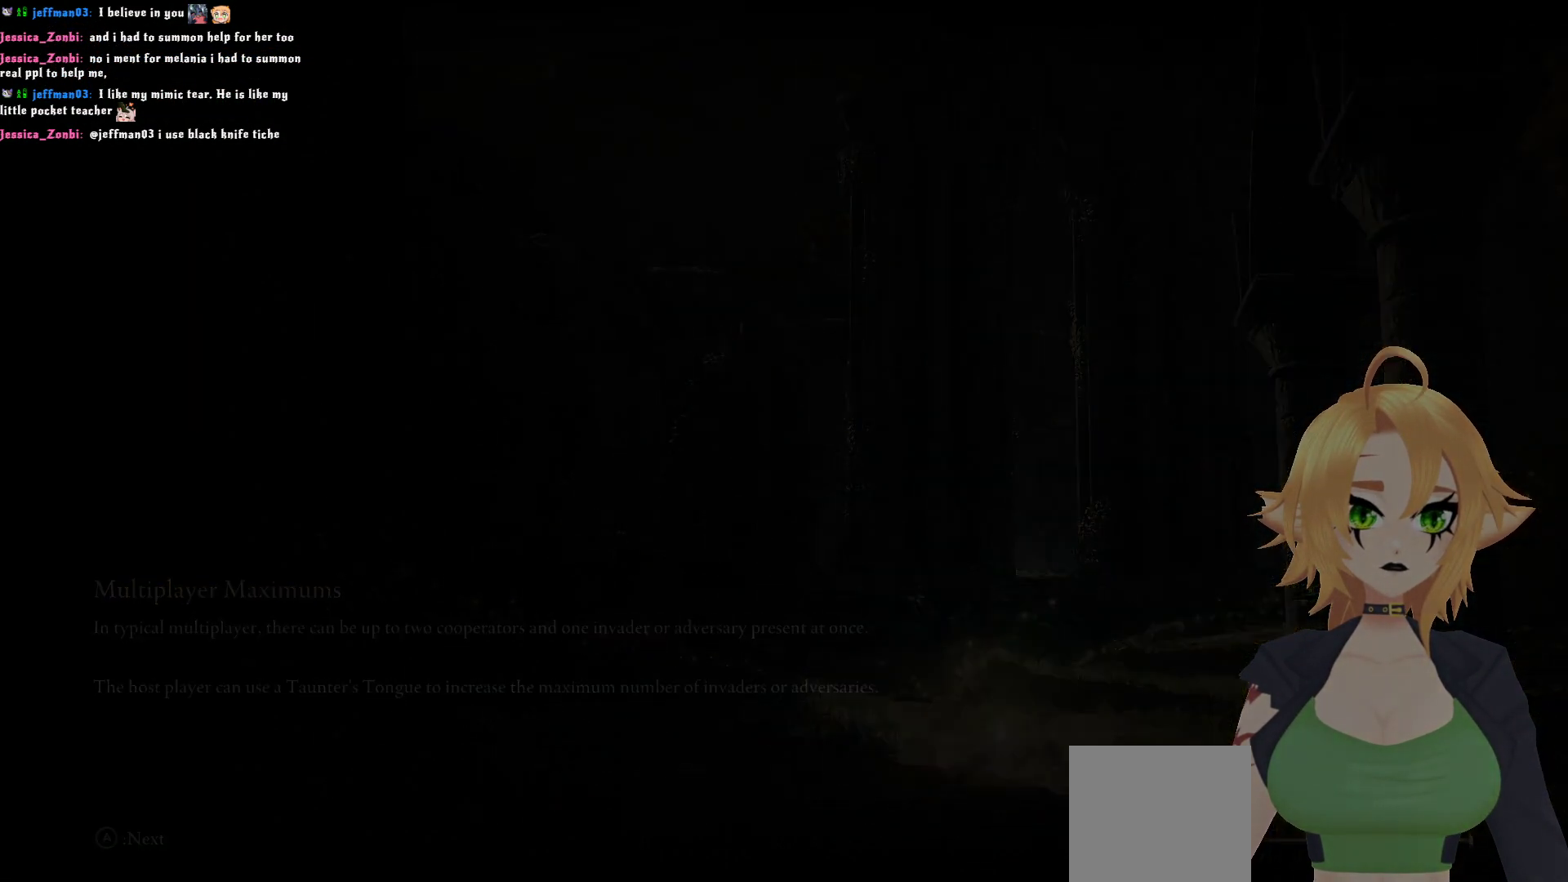
Gameplay with a controller (Xbox layout); each line is a JSON object with the inputs held at the frame after it. "events" lists button and stick changes between this image and that frame as [ms after this image, input, new state], when the widget could be followed in between.
{"buttons": ["Y"], "left_stick": "center", "right_stick": "center", "events": [[467, "Y", "down"]]}
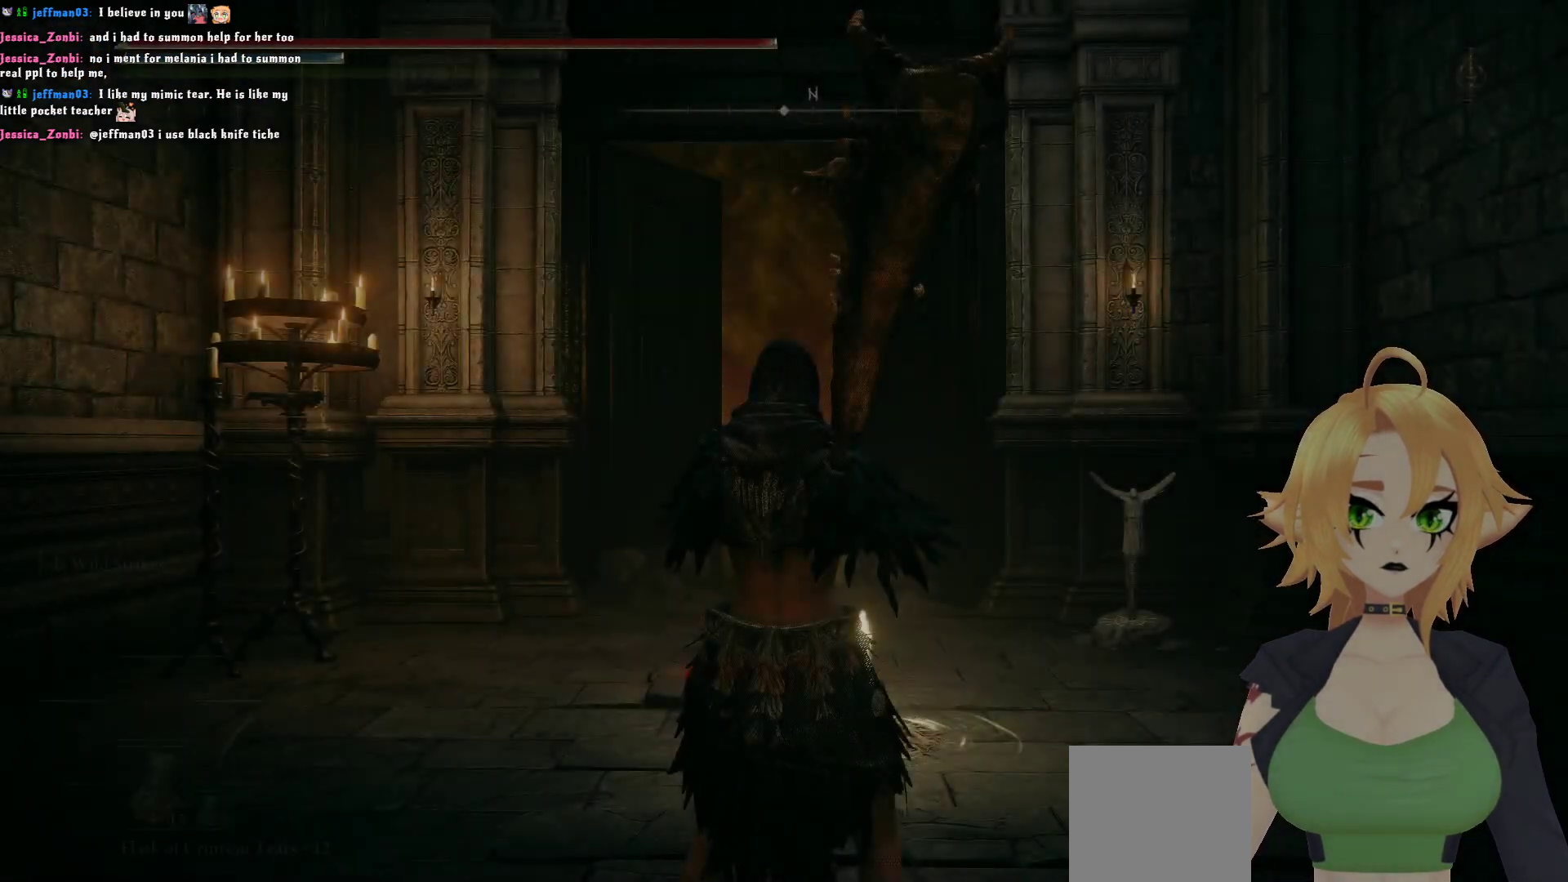
{"buttons": [], "left_stick": "up", "right_stick": "down", "events": [[133, "Y", "up"], [233, "left_stick", "up"], [383, "right_stick", "down"]]}
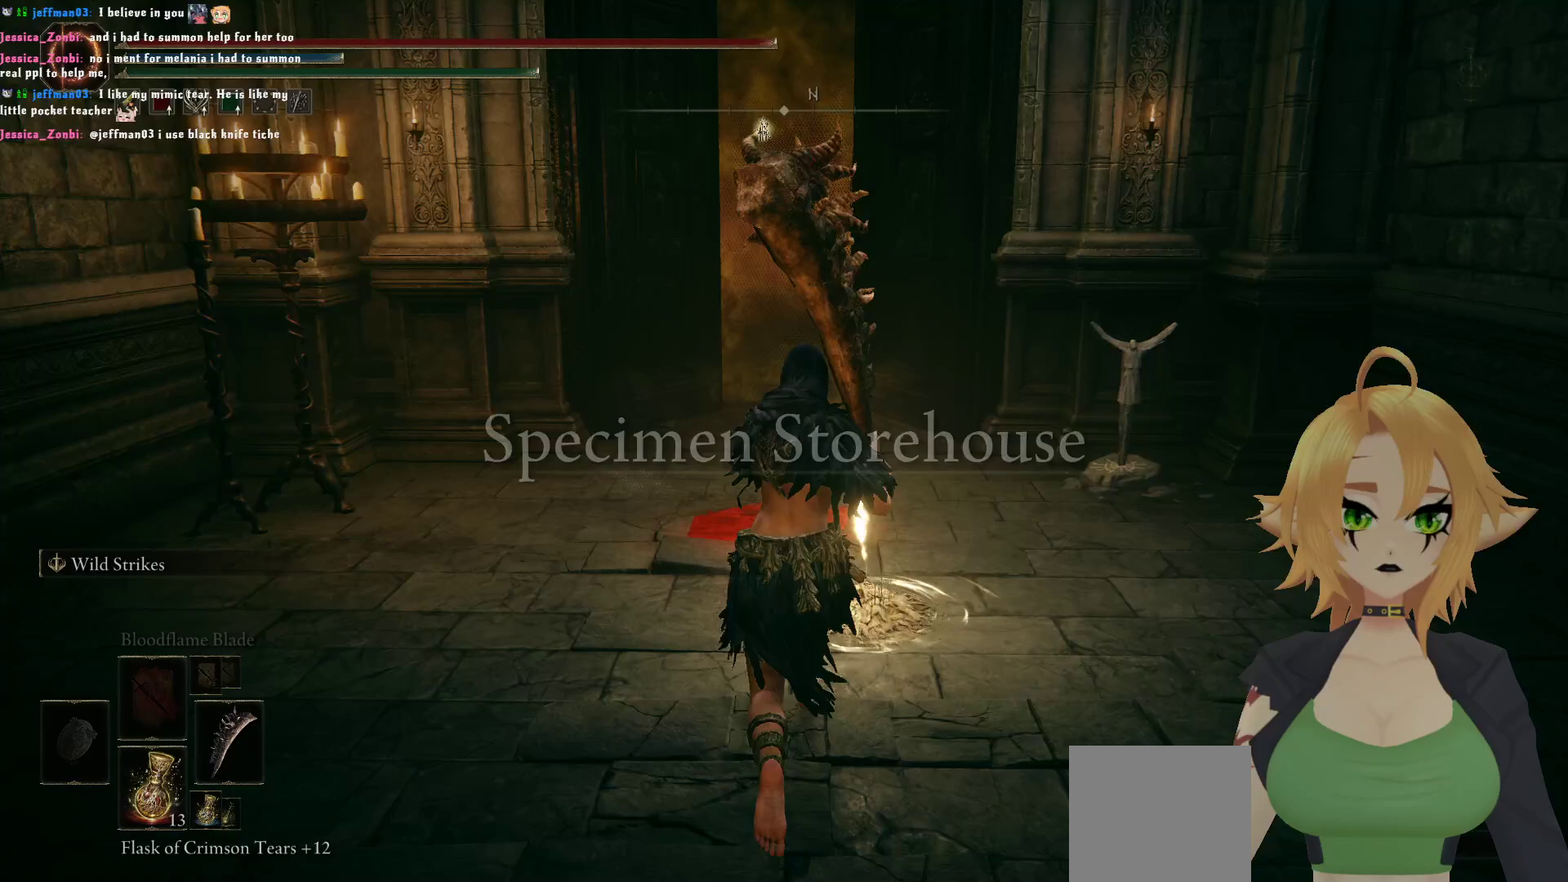
{"buttons": [], "left_stick": "center", "right_stick": "center", "events": [[33, "right_stick", "center"], [133, "Y", "down"], [133, "left_stick", "center"], [233, "Y", "up"]]}
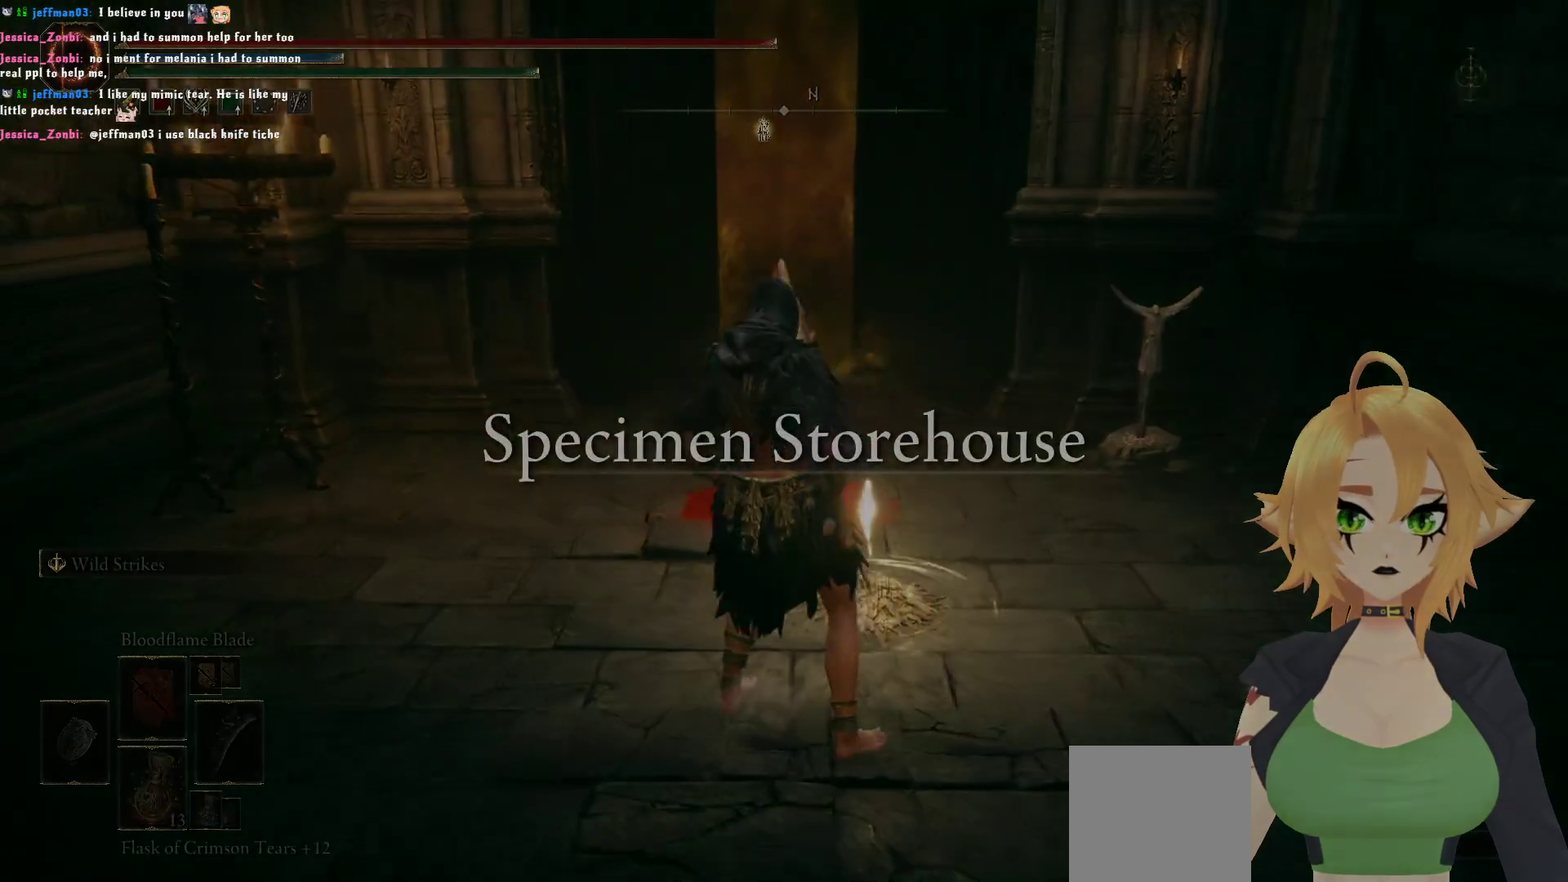
{"buttons": [], "left_stick": "center", "right_stick": "center", "events": []}
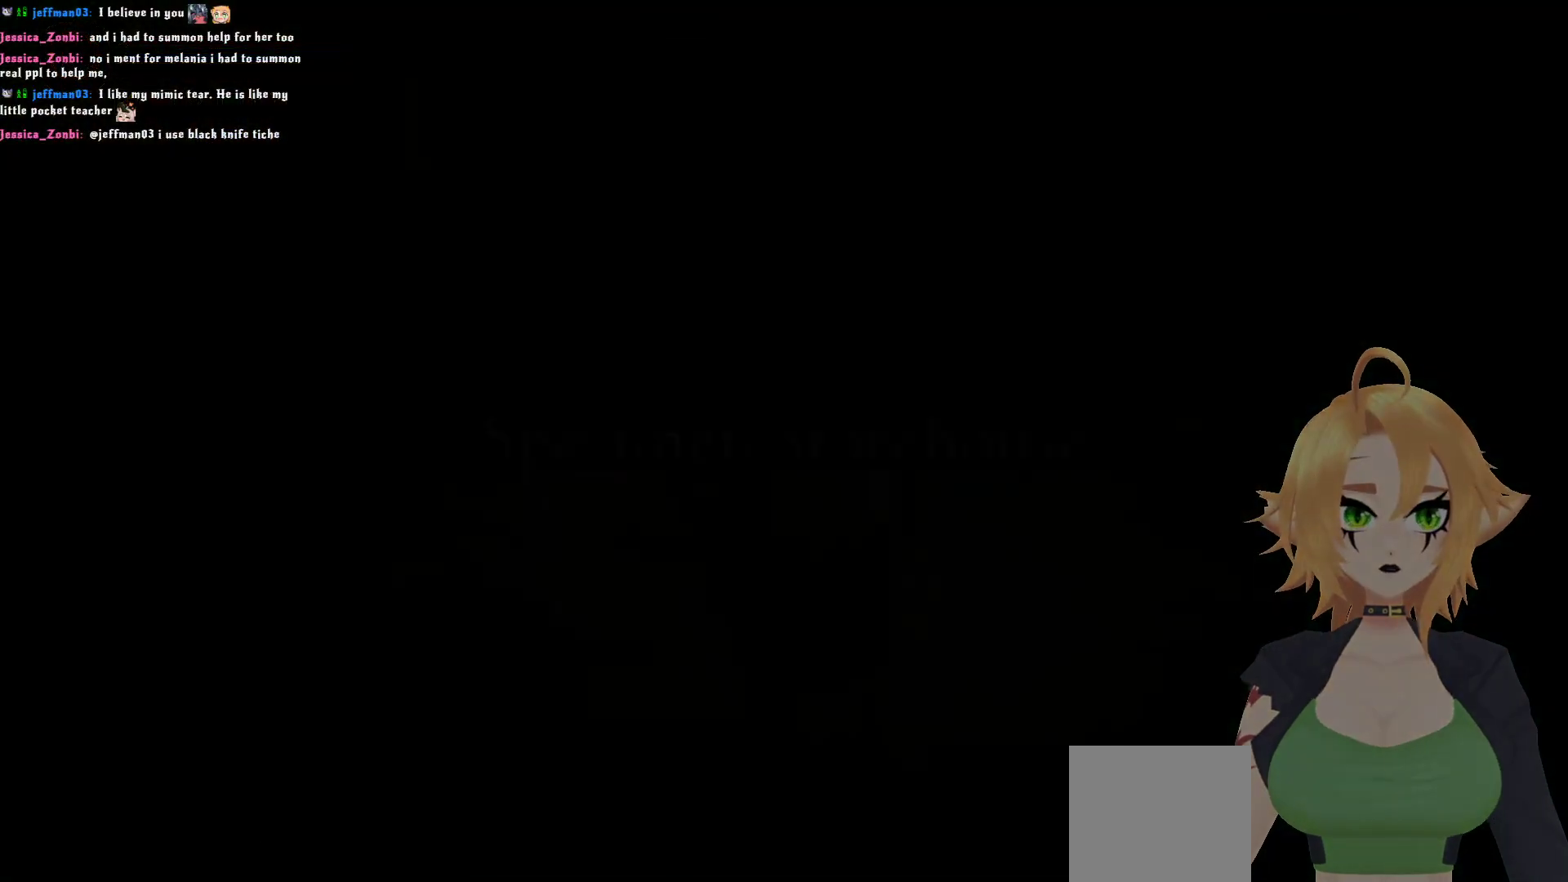
{"buttons": [], "left_stick": "center", "right_stick": "center", "events": []}
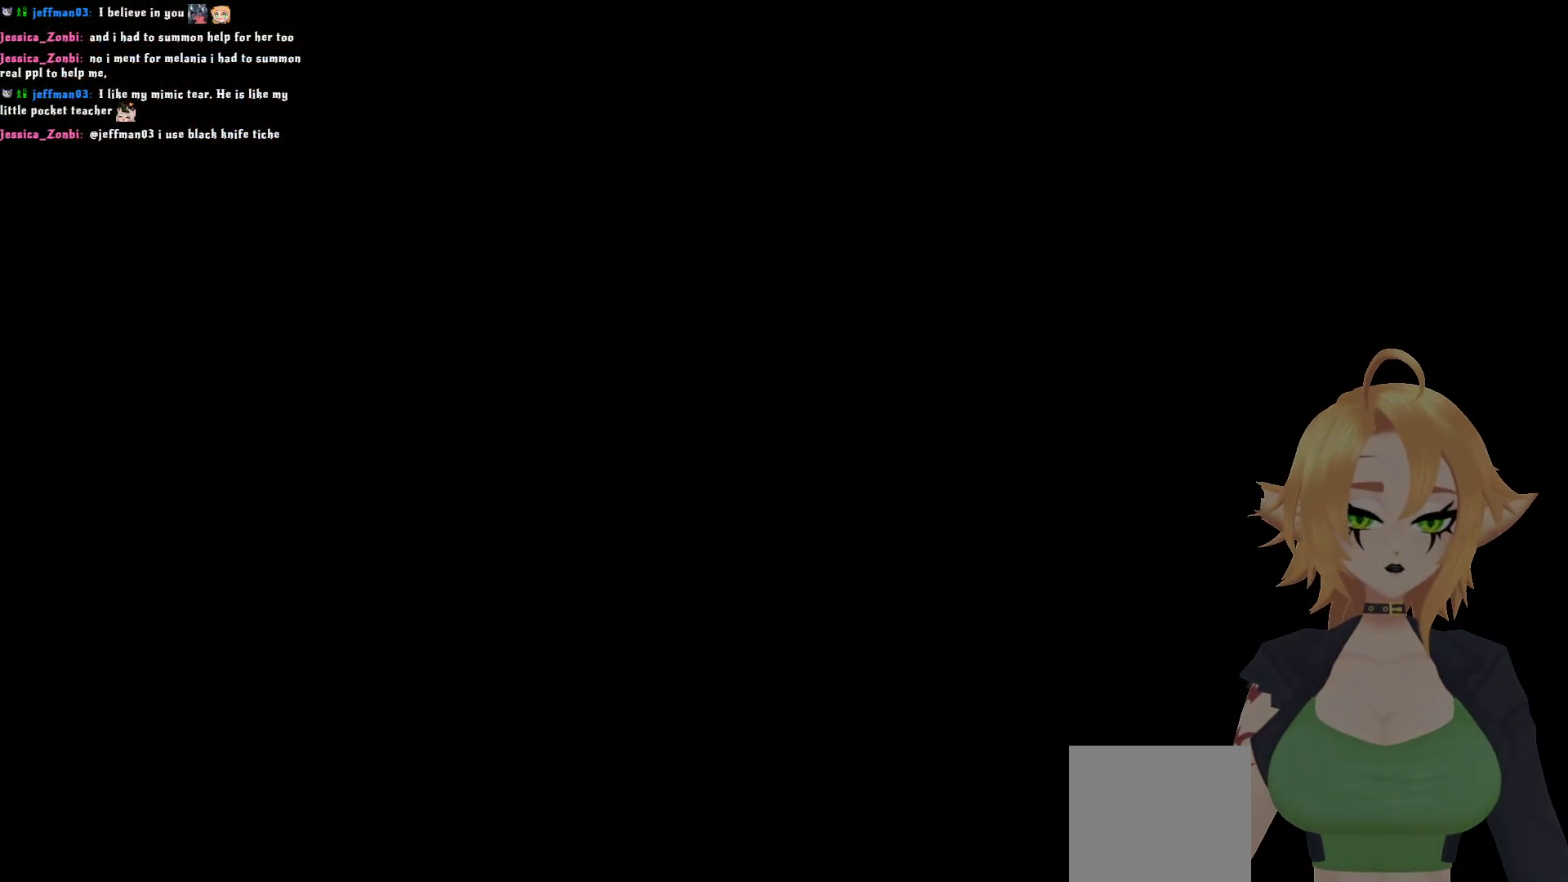
{"buttons": [], "left_stick": "center", "right_stick": "center", "events": []}
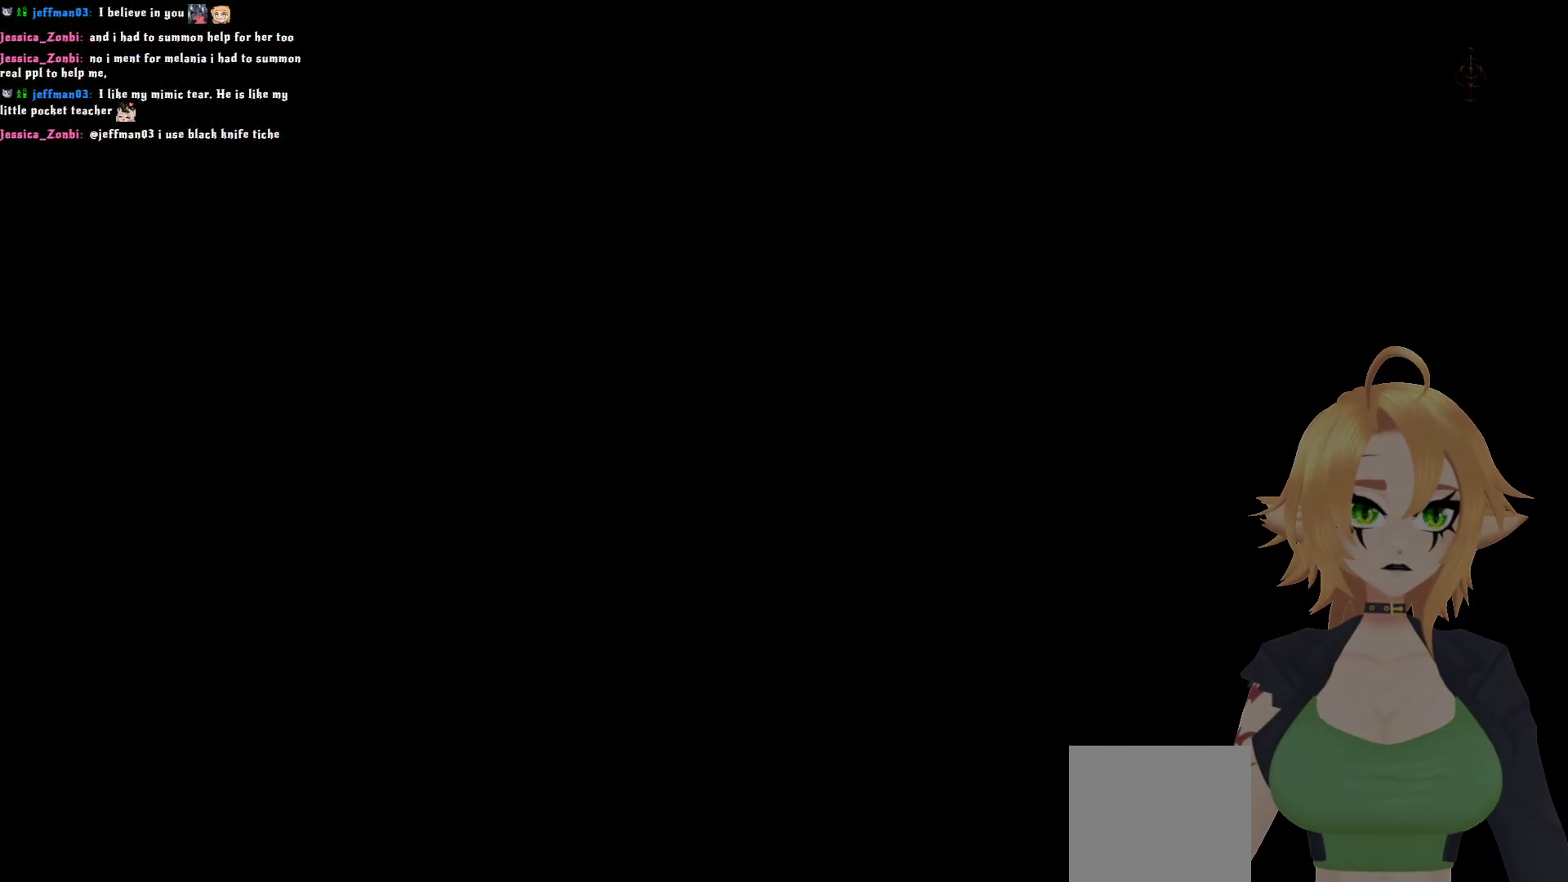
{"buttons": [], "left_stick": "center", "right_stick": "center", "events": []}
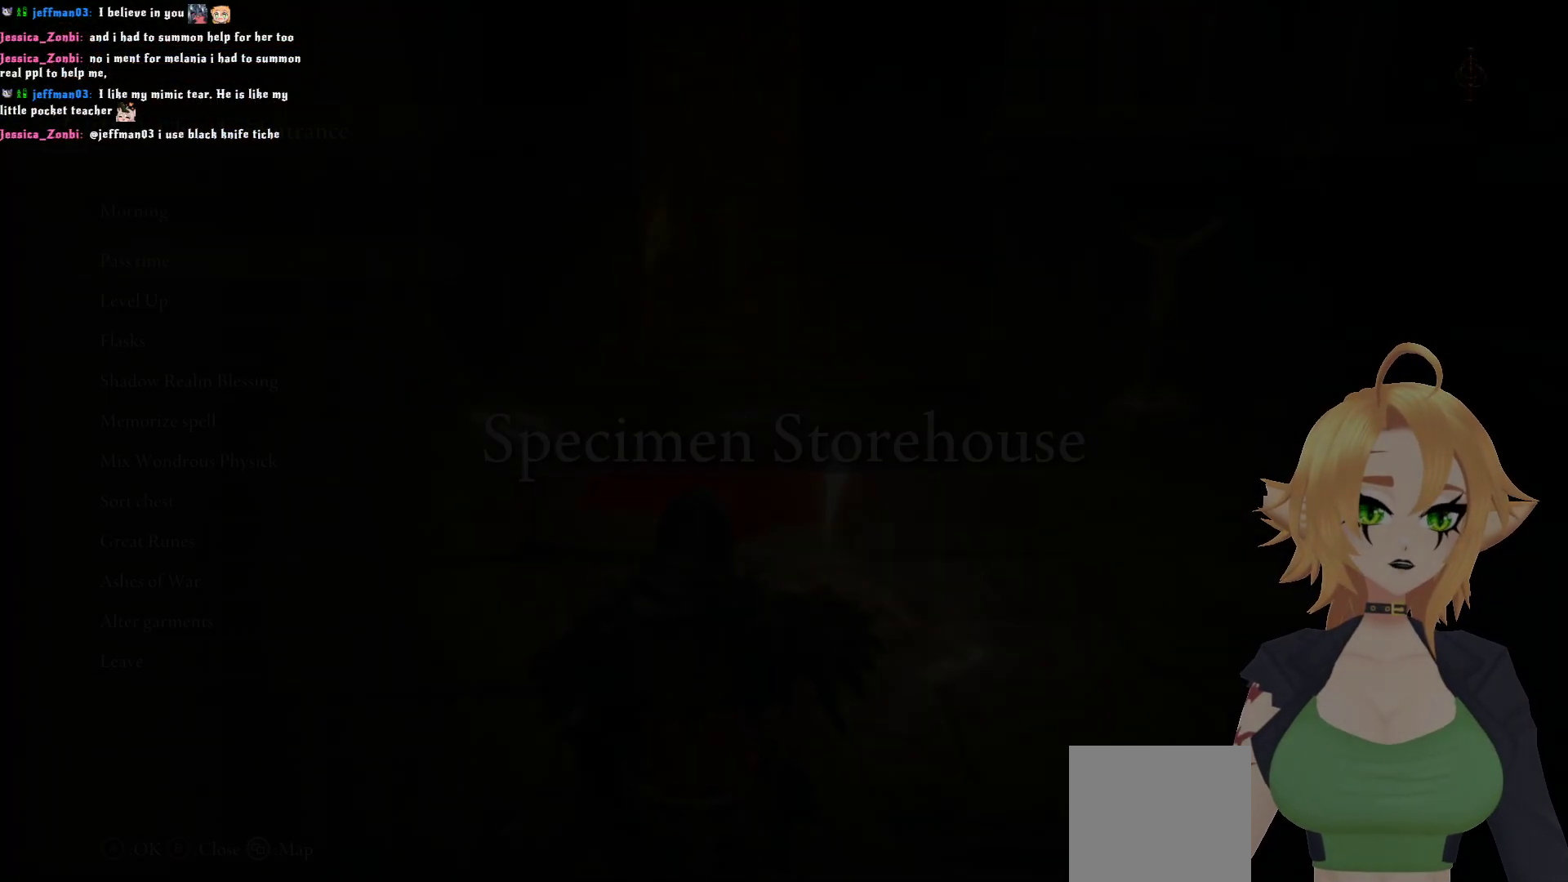
{"buttons": [], "left_stick": "center", "right_stick": "center", "events": [[333, "DPAD_DOWN", "down"], [417, "DPAD_DOWN", "up"]]}
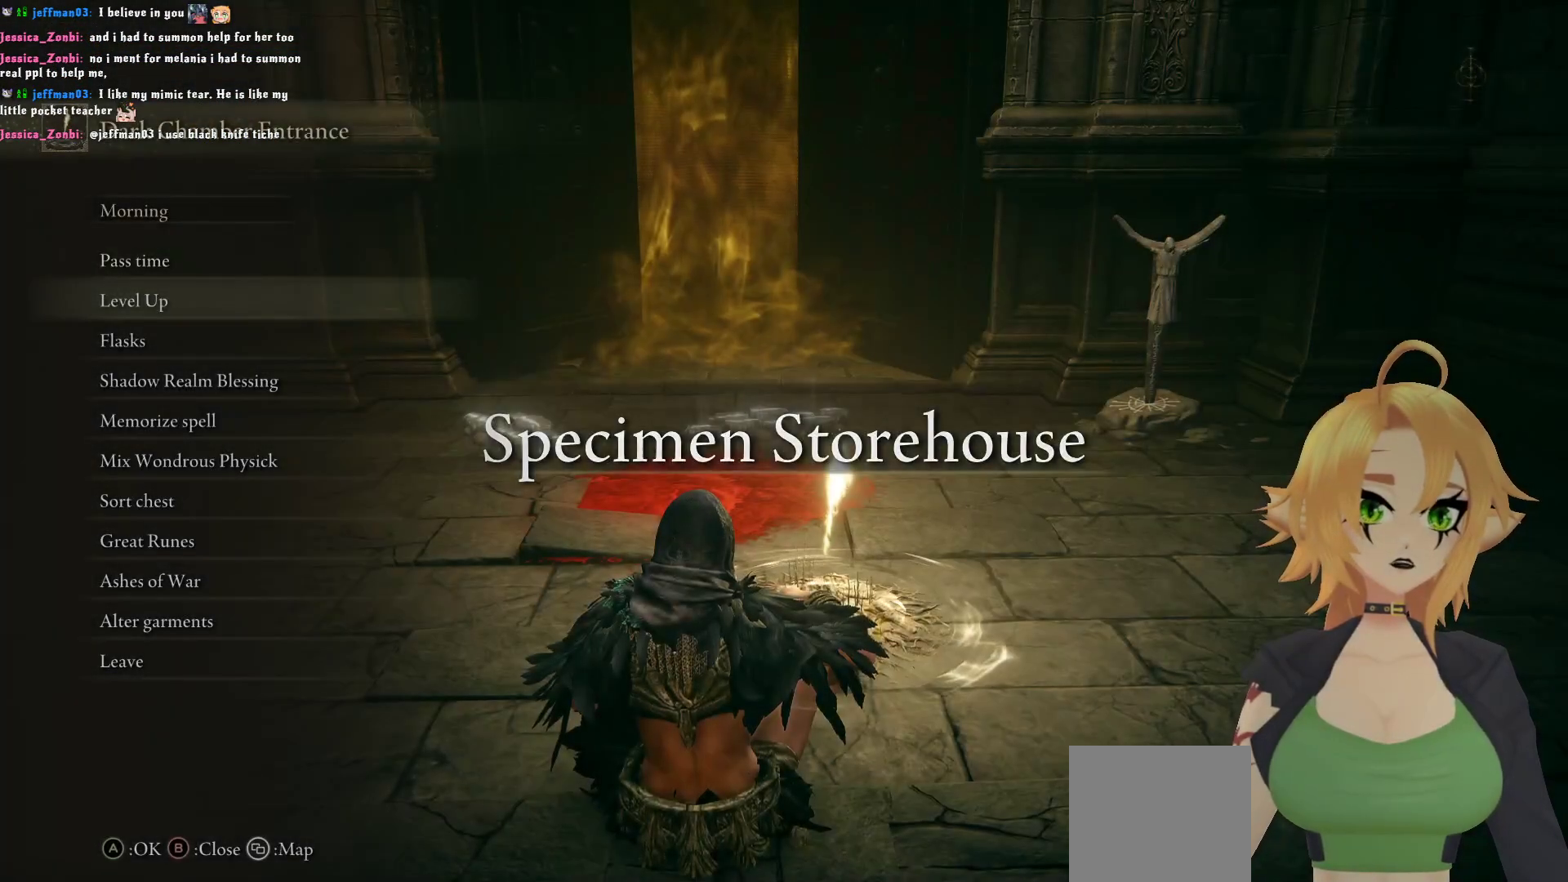
{"buttons": [], "left_stick": "center", "right_stick": "center", "events": [[17, "DPAD_DOWN", "down"], [100, "DPAD_DOWN", "up"], [150, "DPAD_DOWN", "down"], [233, "DPAD_DOWN", "up"]]}
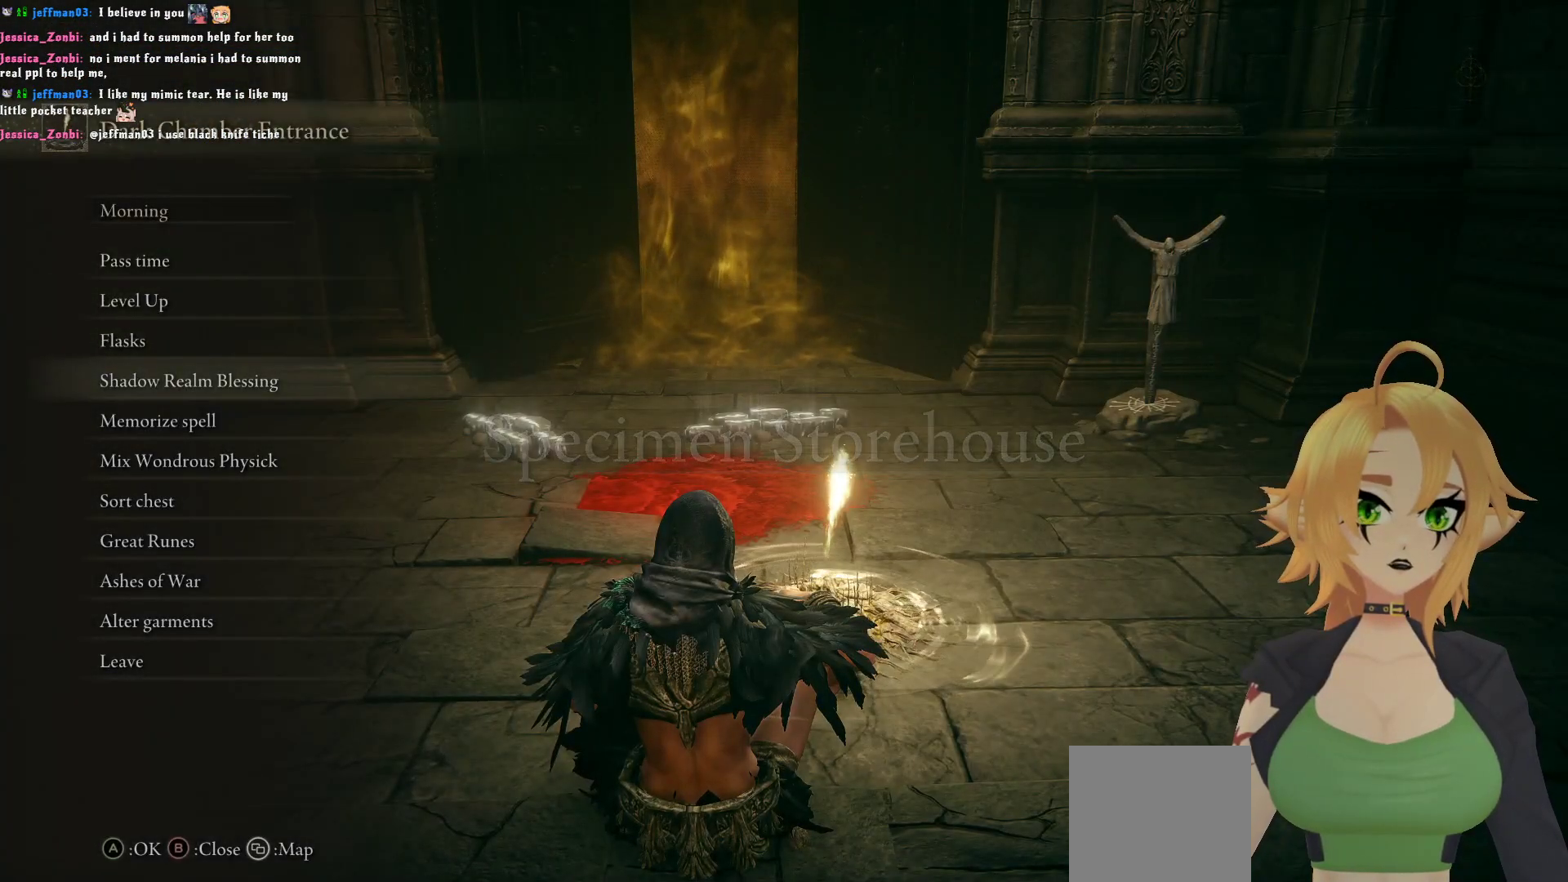
{"buttons": [], "left_stick": "center", "right_stick": "center", "events": [[383, "DPAD_DOWN", "down"], [450, "DPAD_DOWN", "up"]]}
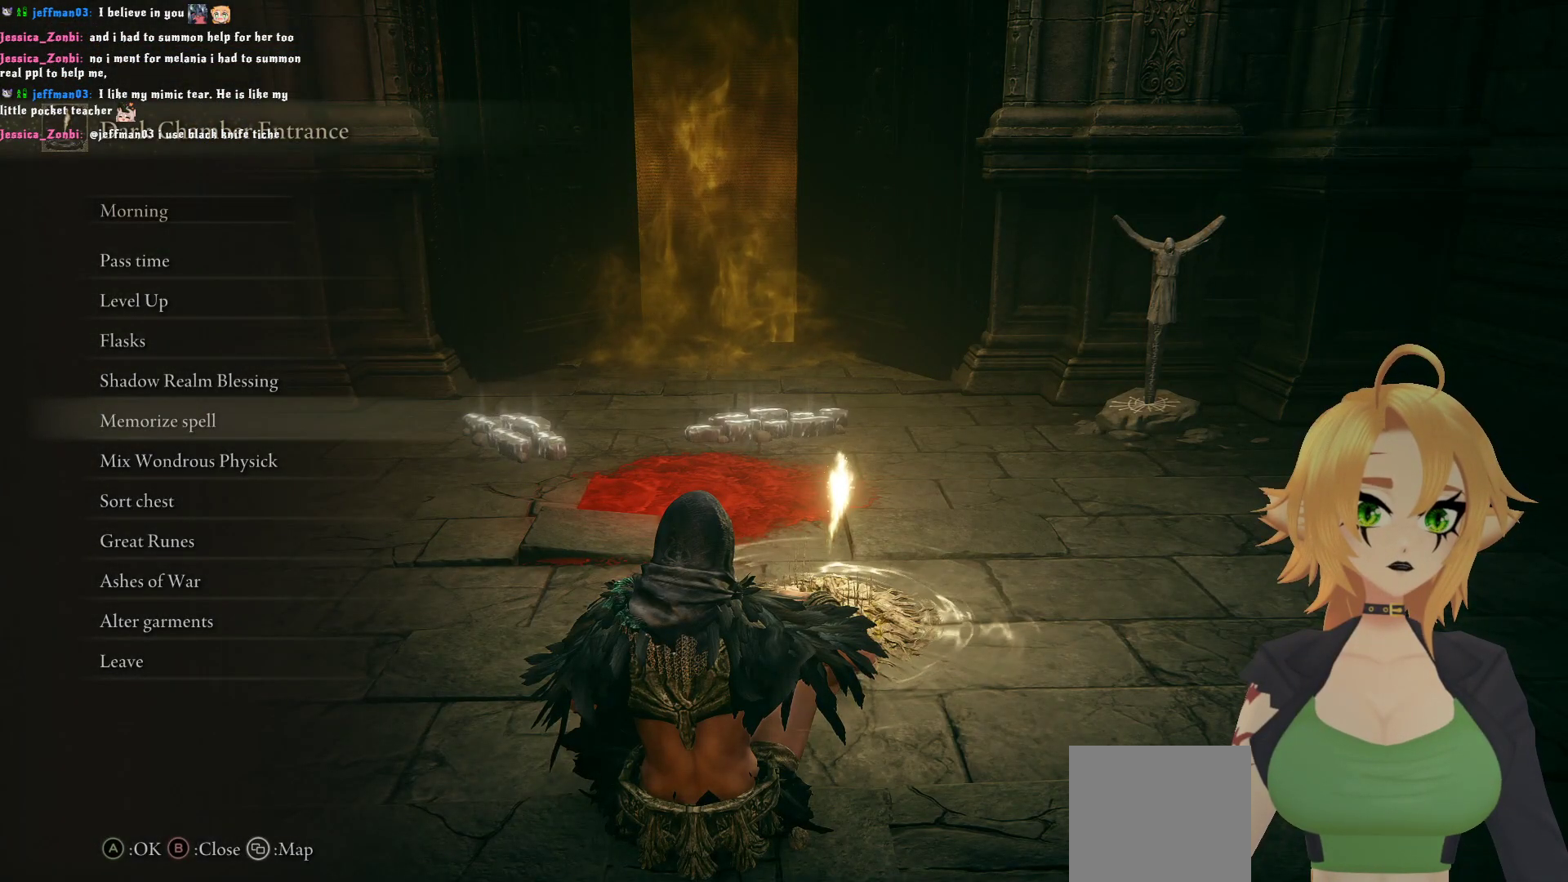
{"buttons": [], "left_stick": "center", "right_stick": "center", "events": []}
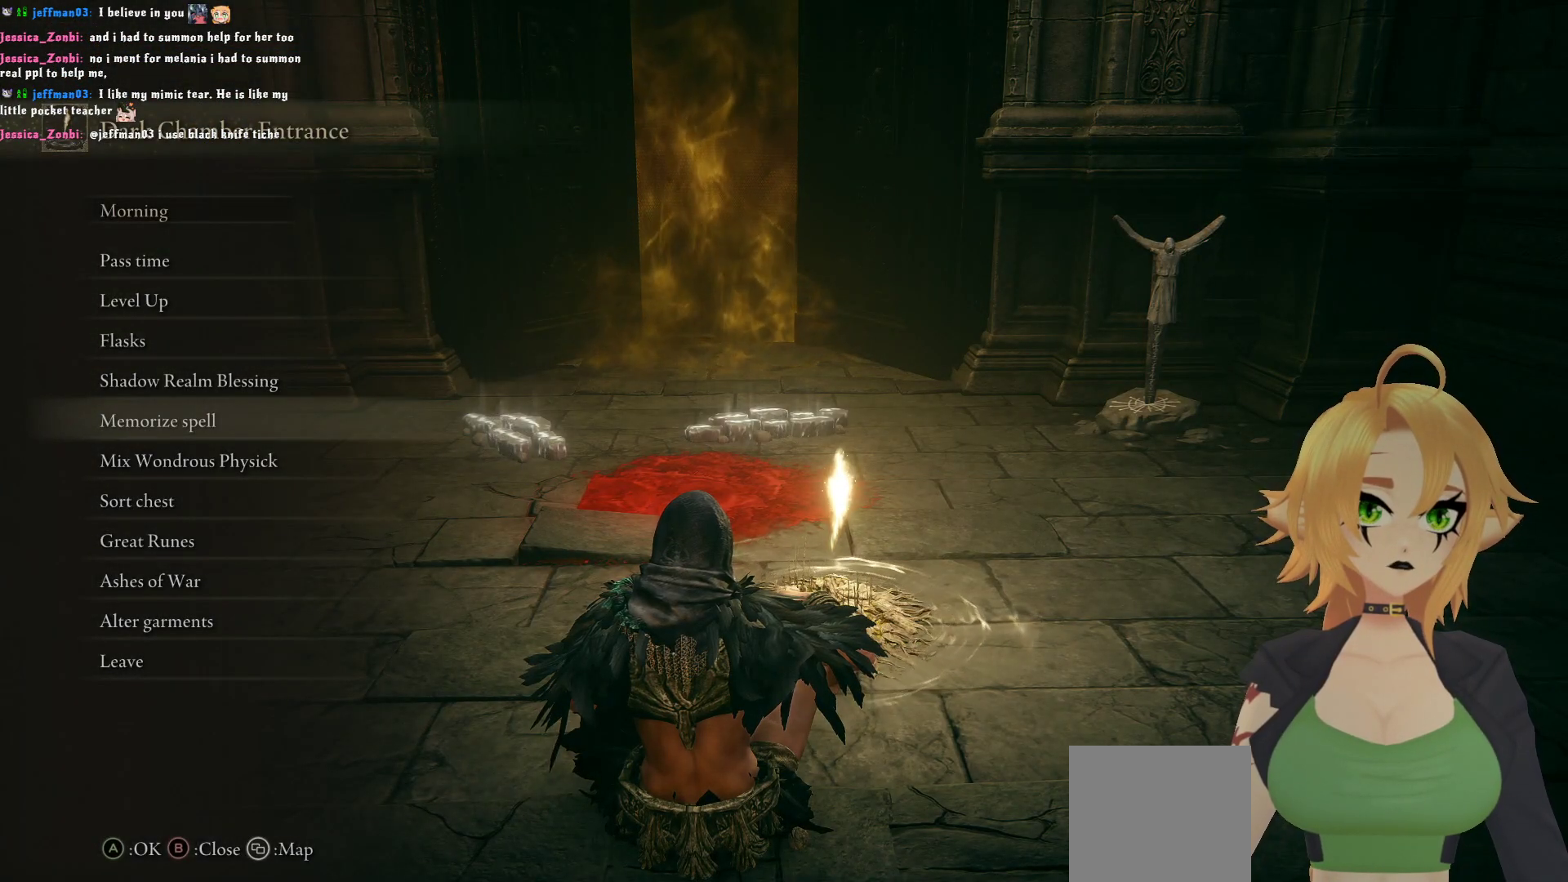
{"buttons": [], "left_stick": "center", "right_stick": "center", "events": [[233, "DPAD_UP", "down"], [333, "DPAD_UP", "up"]]}
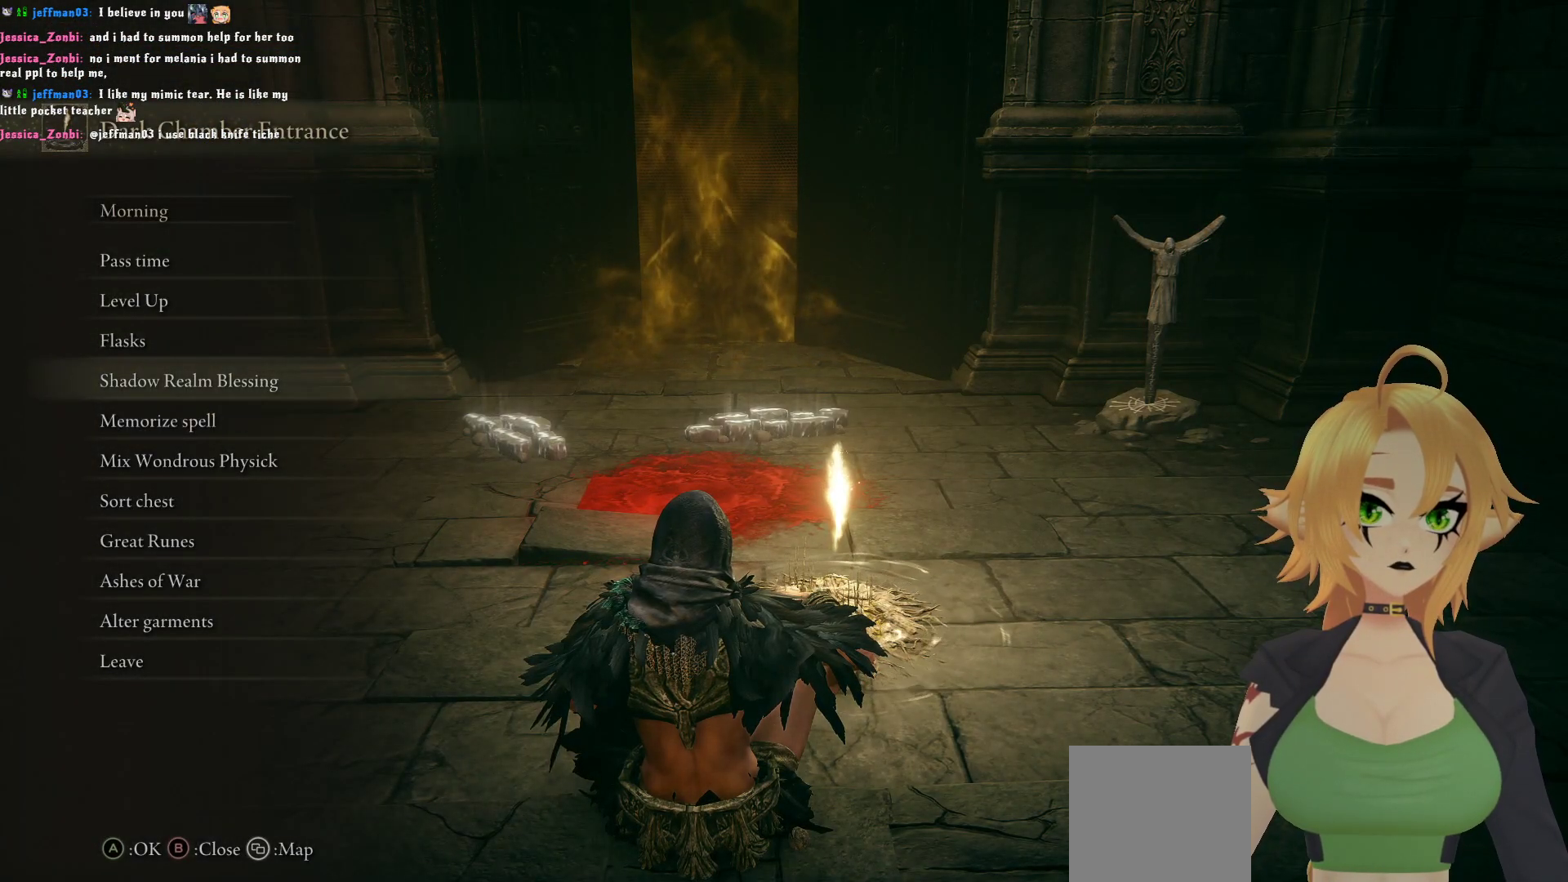
{"buttons": [], "left_stick": "center", "right_stick": "center", "events": [[283, "B", "down"], [367, "B", "up"]]}
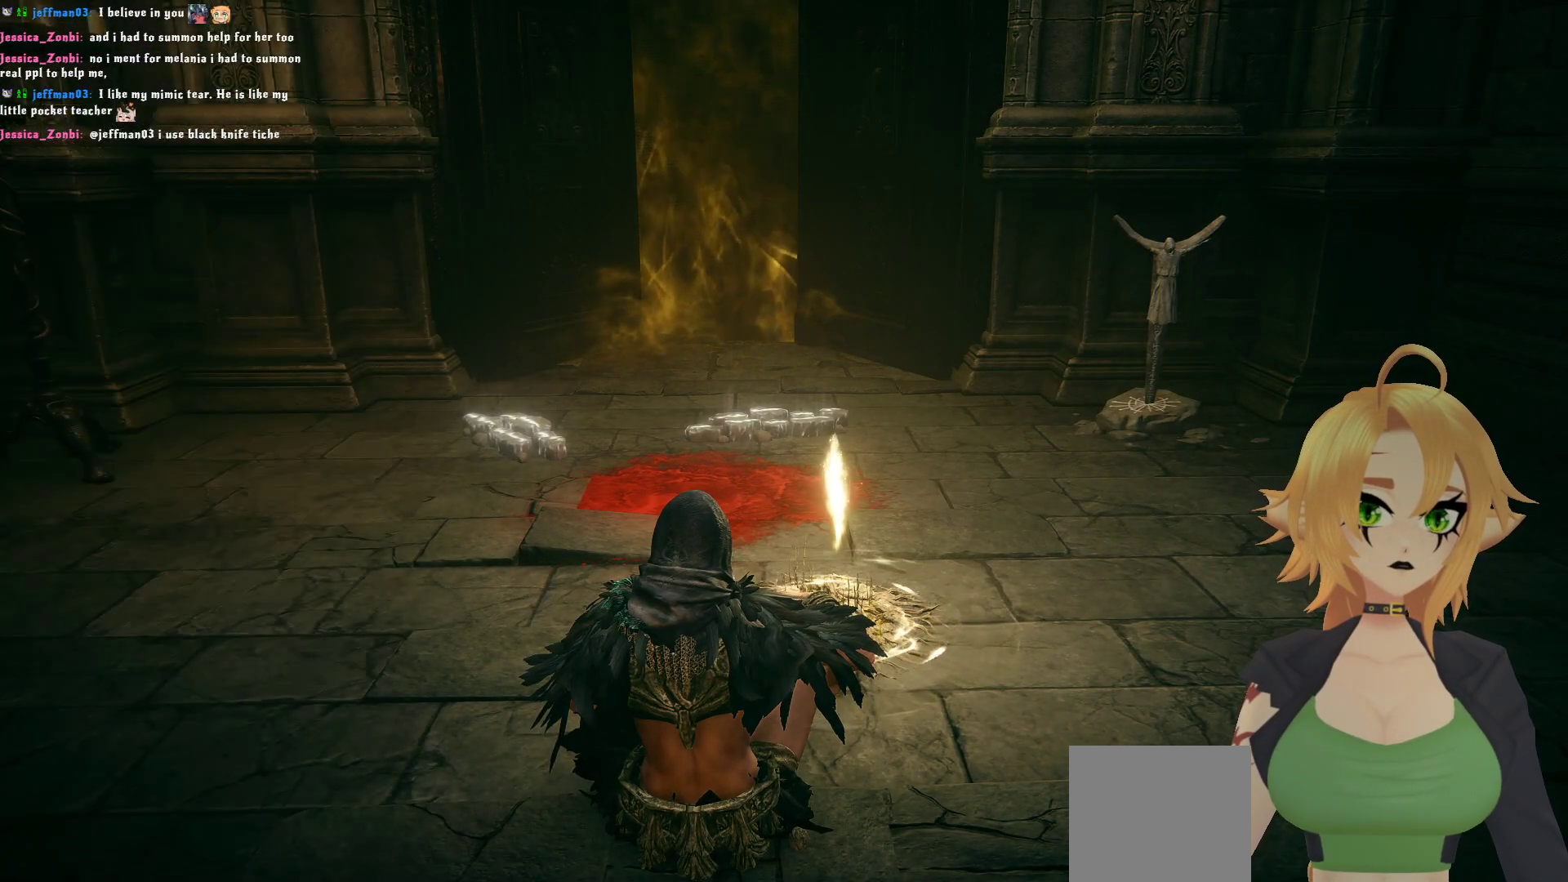
{"buttons": [], "left_stick": "center", "right_stick": "center", "events": []}
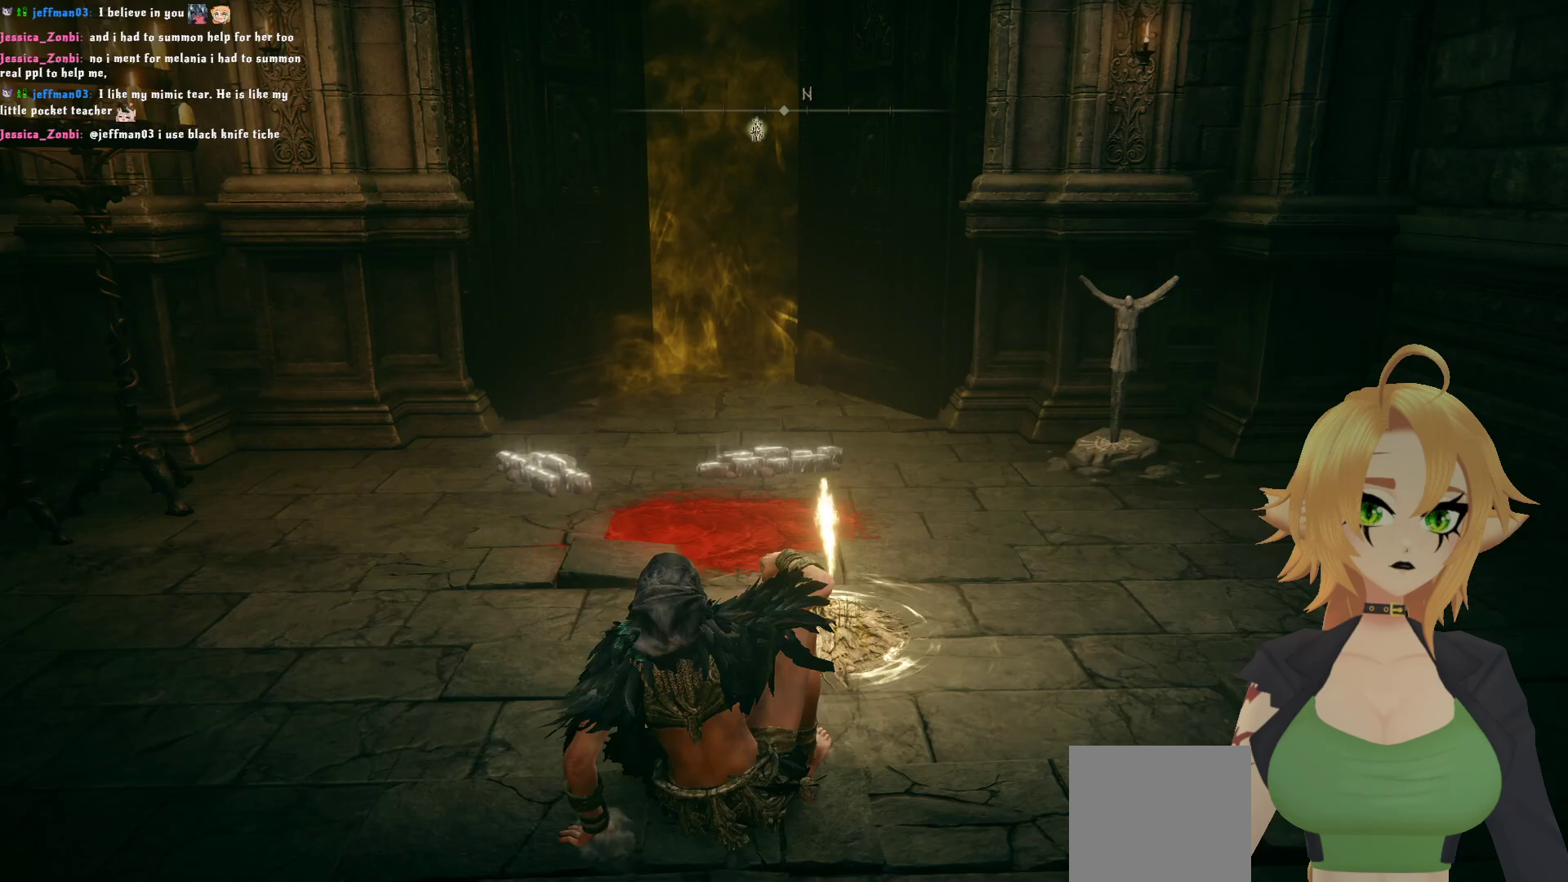
{"buttons": [], "left_stick": "up", "right_stick": "center", "events": [[217, "left_stick", "up"]]}
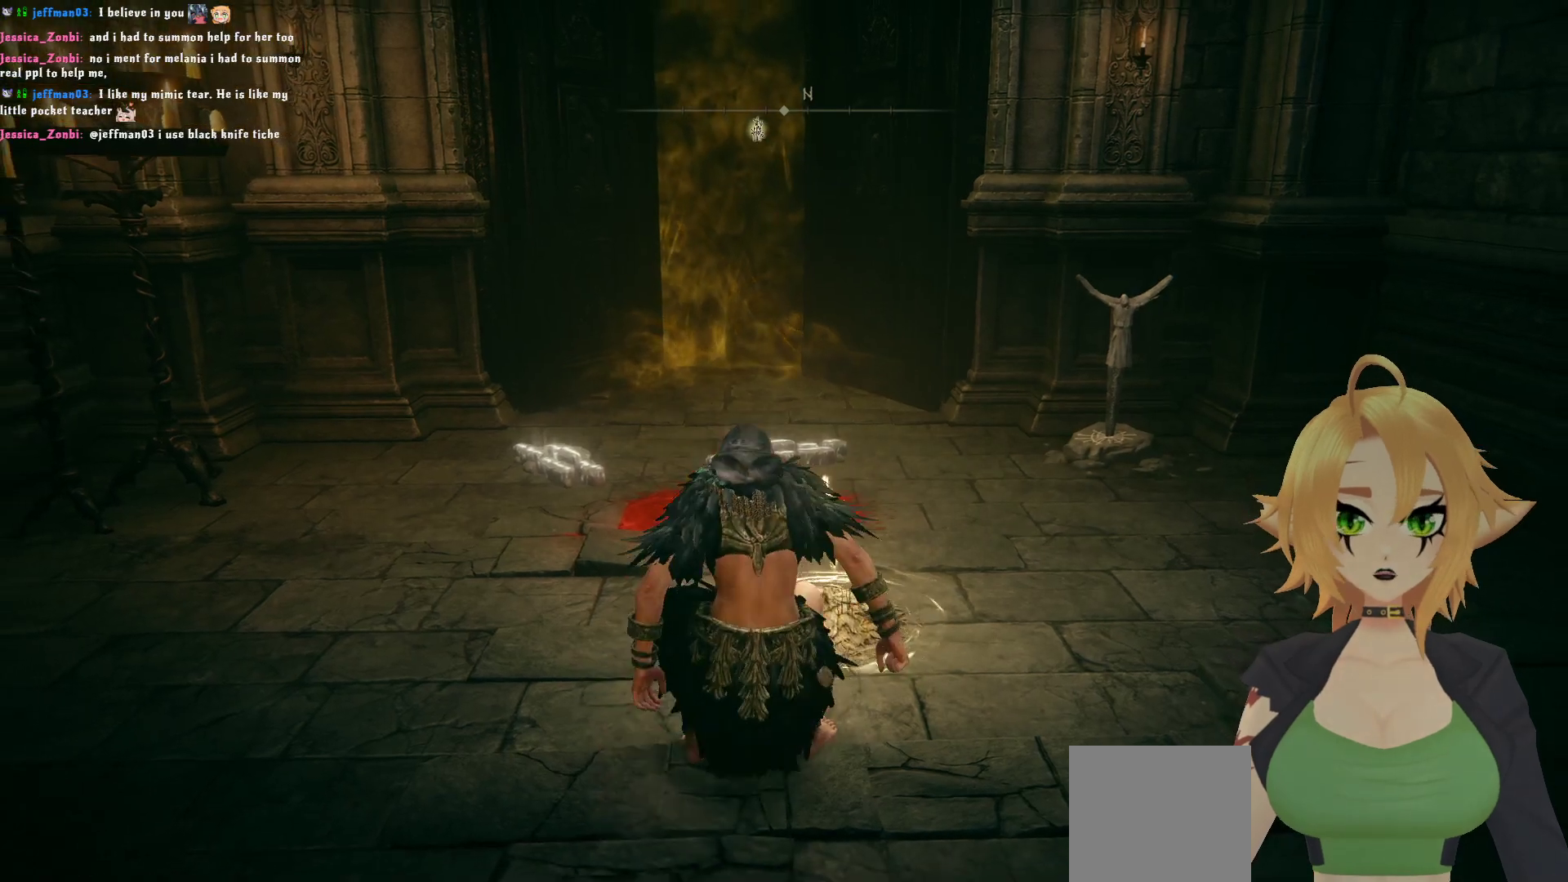
{"buttons": [], "left_stick": "center", "right_stick": "center", "events": [[250, "START", "down"], [367, "left_stick", "center"], [450, "START", "up"]]}
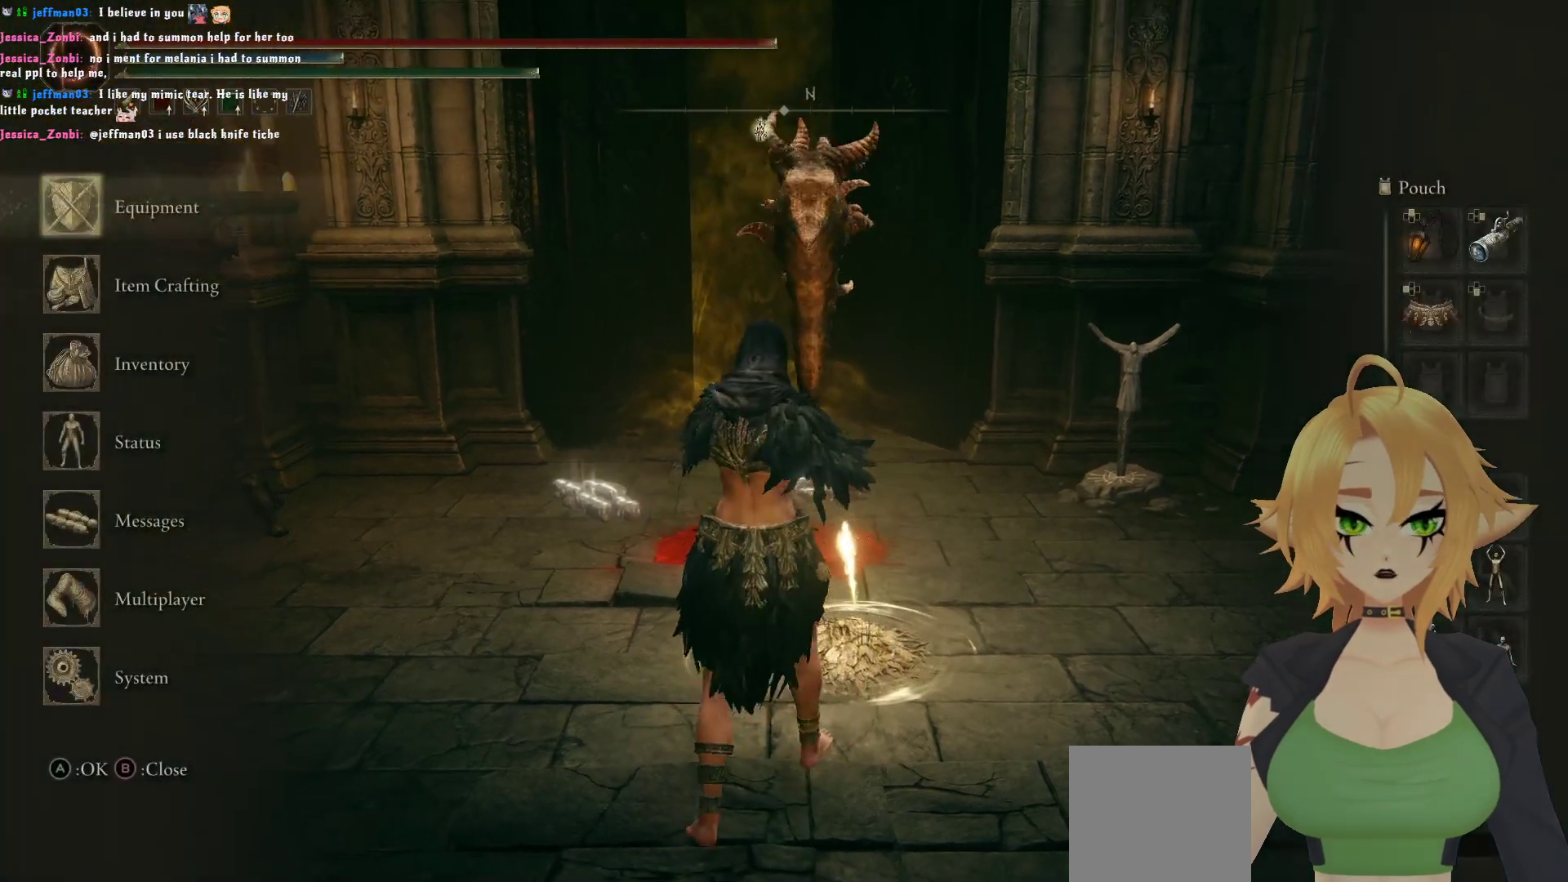
{"buttons": [], "left_stick": "center", "right_stick": "center", "events": [[267, "DPAD_DOWN", "down"], [350, "DPAD_DOWN", "up"], [400, "DPAD_DOWN", "down"], [483, "DPAD_DOWN", "up"]]}
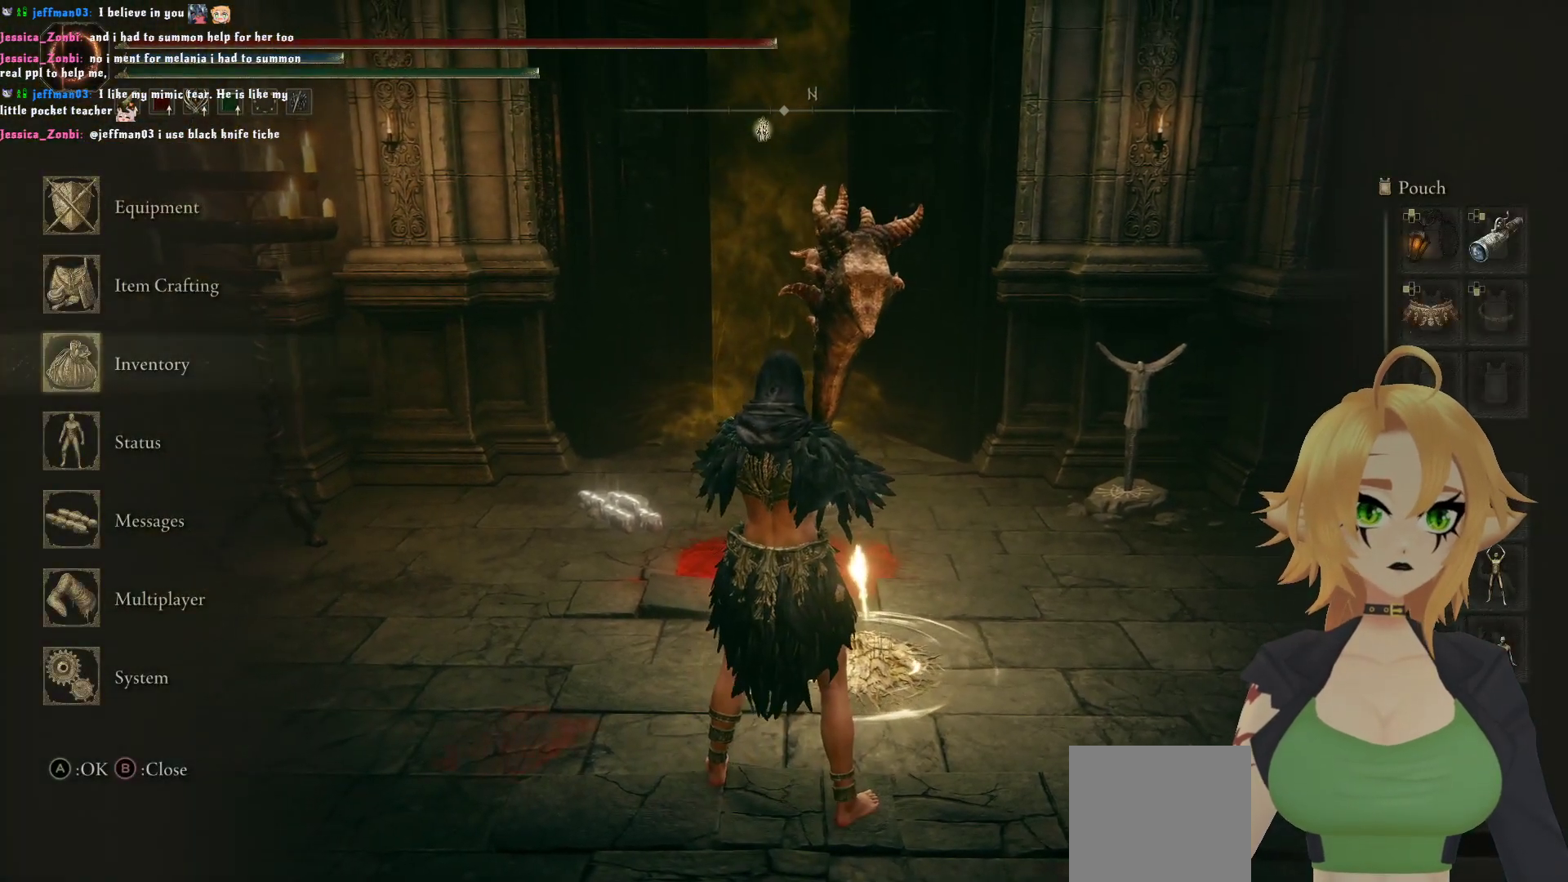
{"buttons": [], "left_stick": "center", "right_stick": "center", "events": [[183, "DPAD_UP", "down"], [300, "DPAD_UP", "up"], [333, "A", "down"], [500, "A", "up"]]}
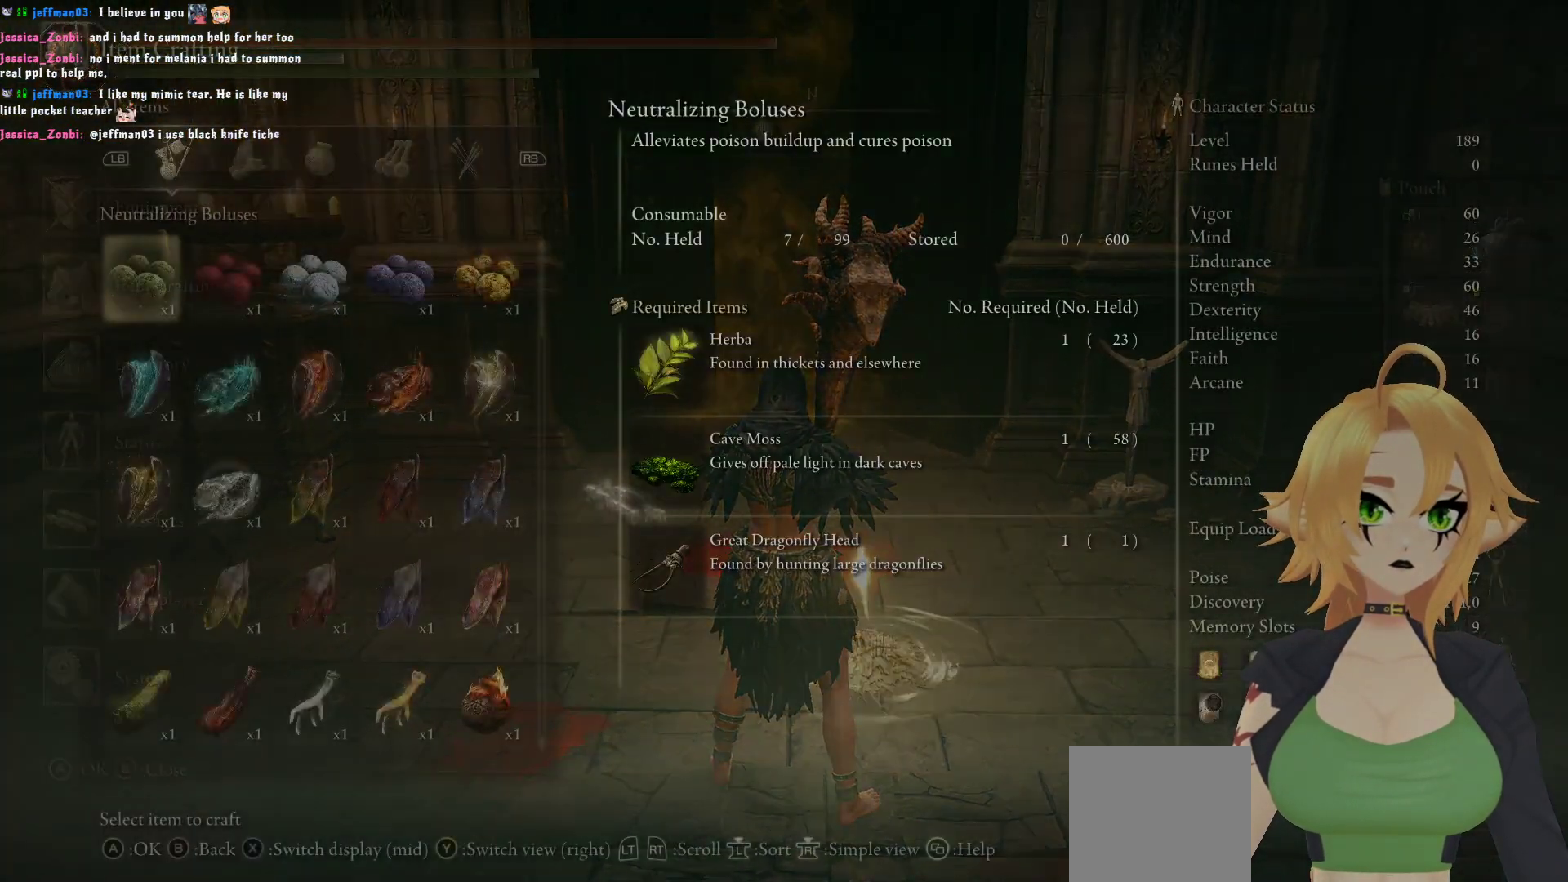
{"buttons": [], "left_stick": "center", "right_stick": "center", "events": []}
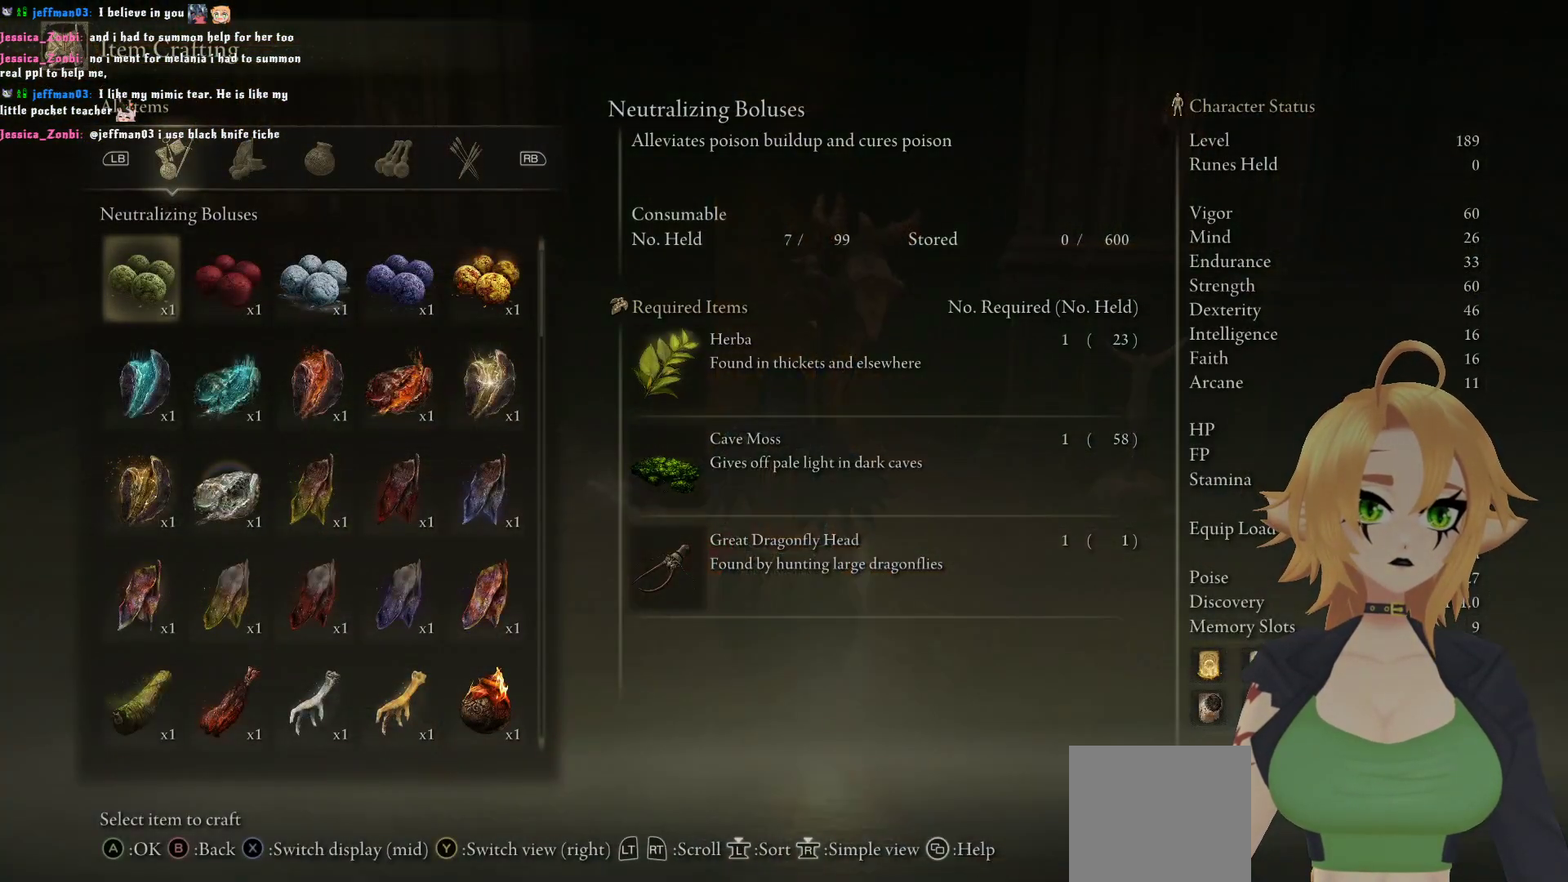
{"buttons": [], "left_stick": "center", "right_stick": "center", "events": [[250, "R1", "down"], [383, "R1", "up"]]}
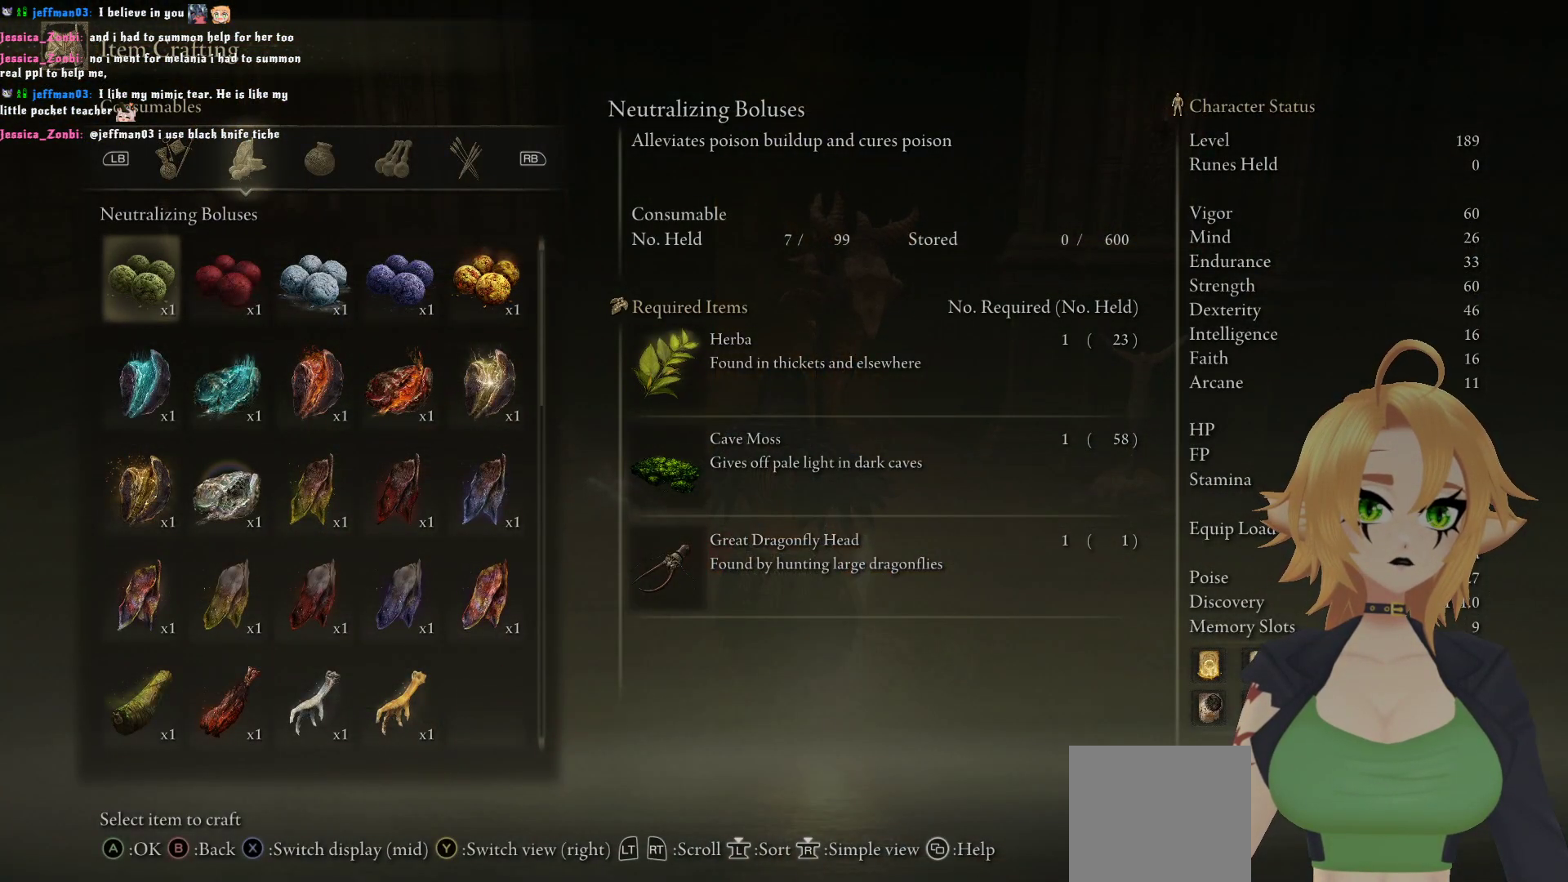
{"buttons": [], "left_stick": "center", "right_stick": "center", "events": []}
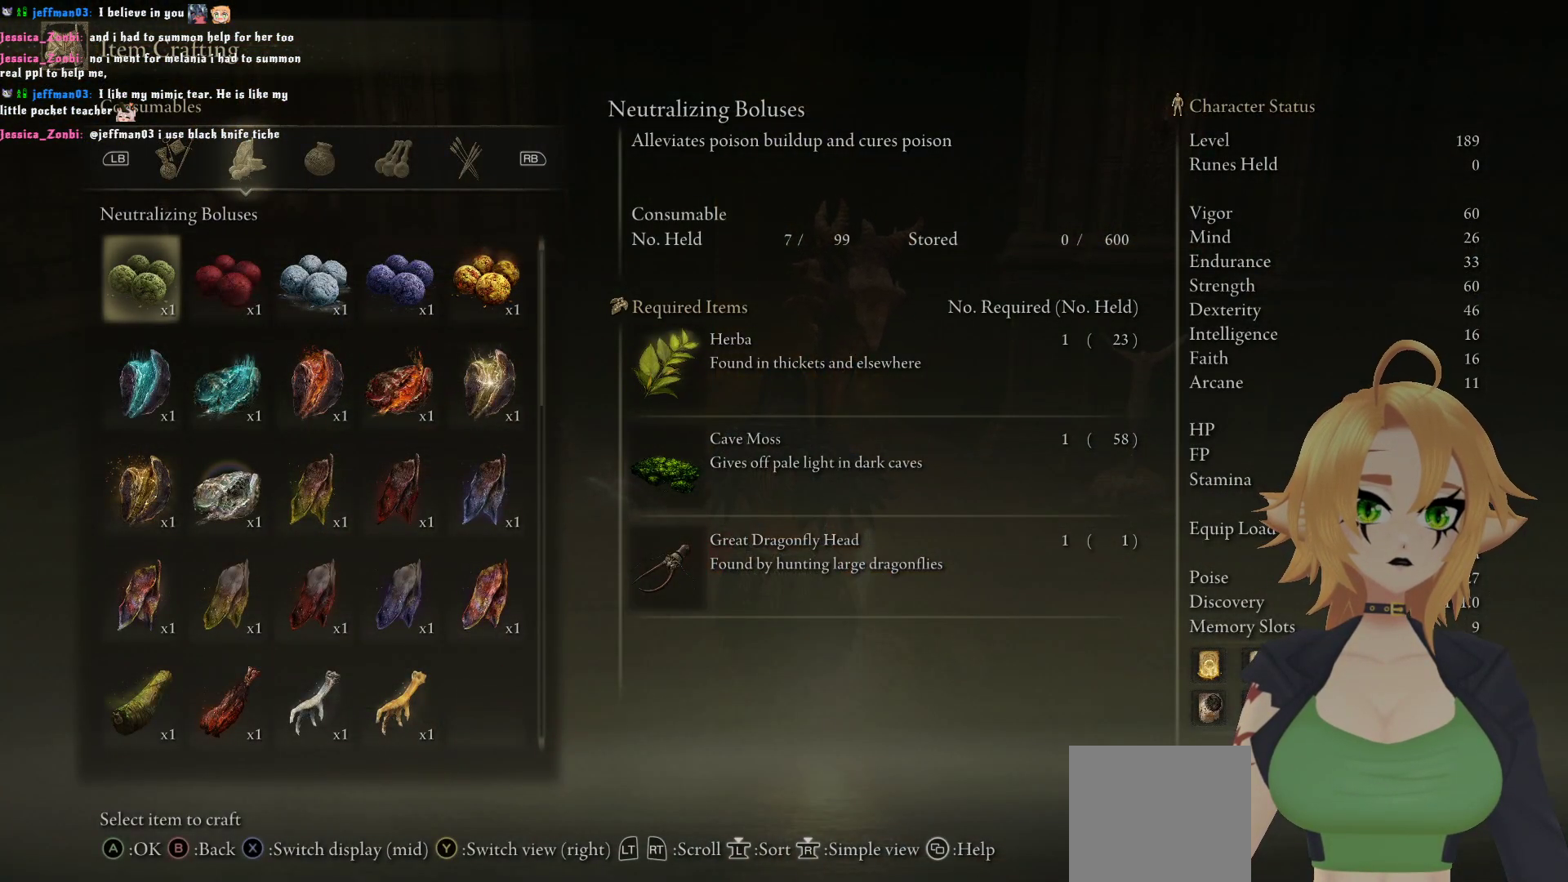
{"buttons": [], "left_stick": "center", "right_stick": "center", "events": []}
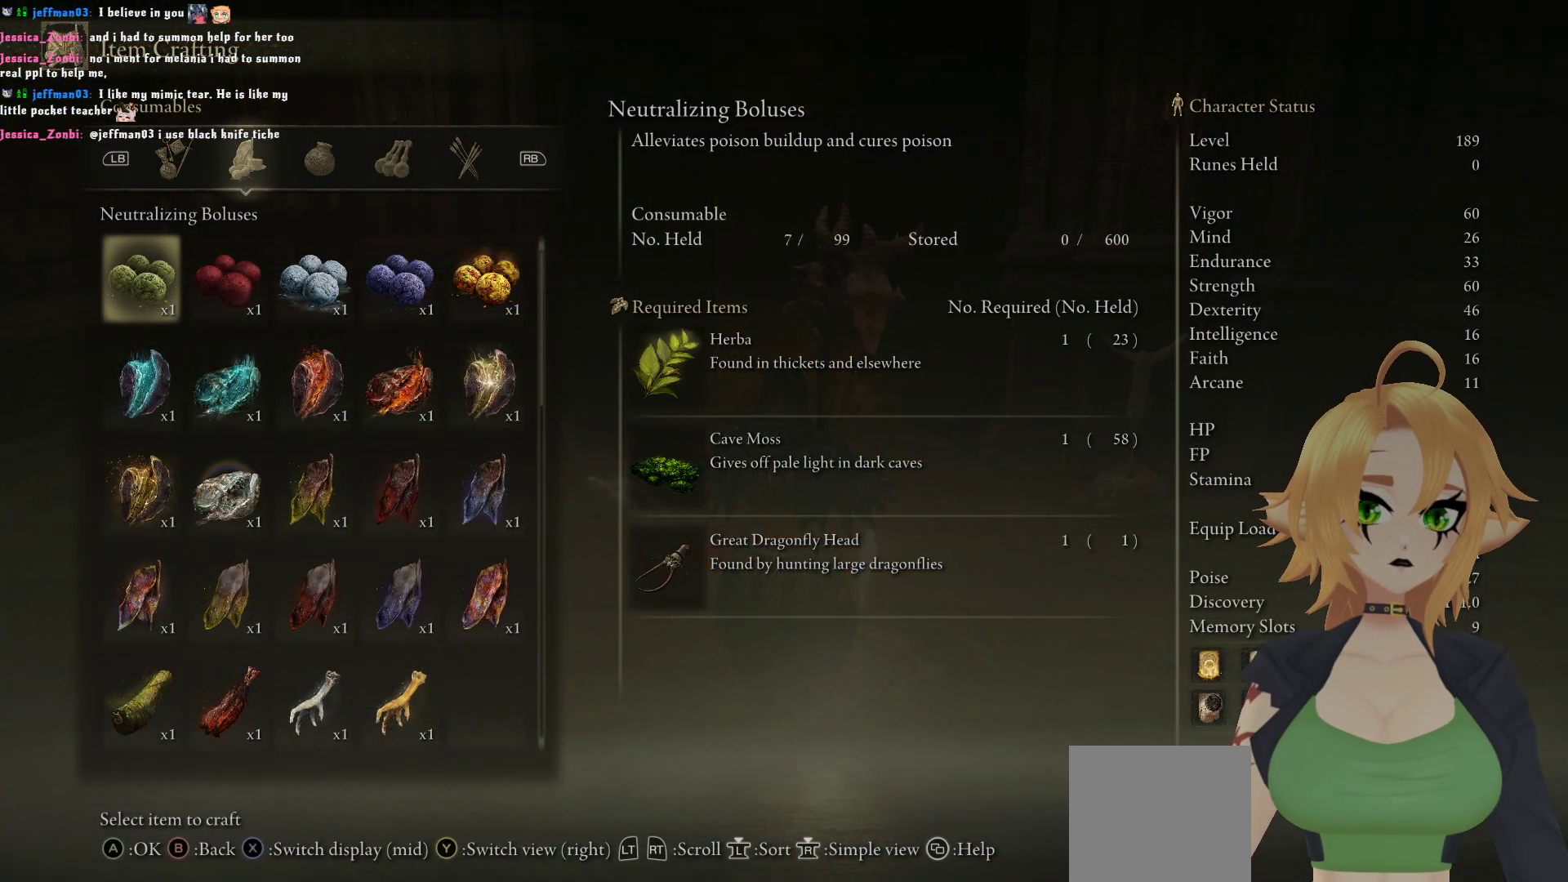
{"buttons": [], "left_stick": "center", "right_stick": "center", "events": []}
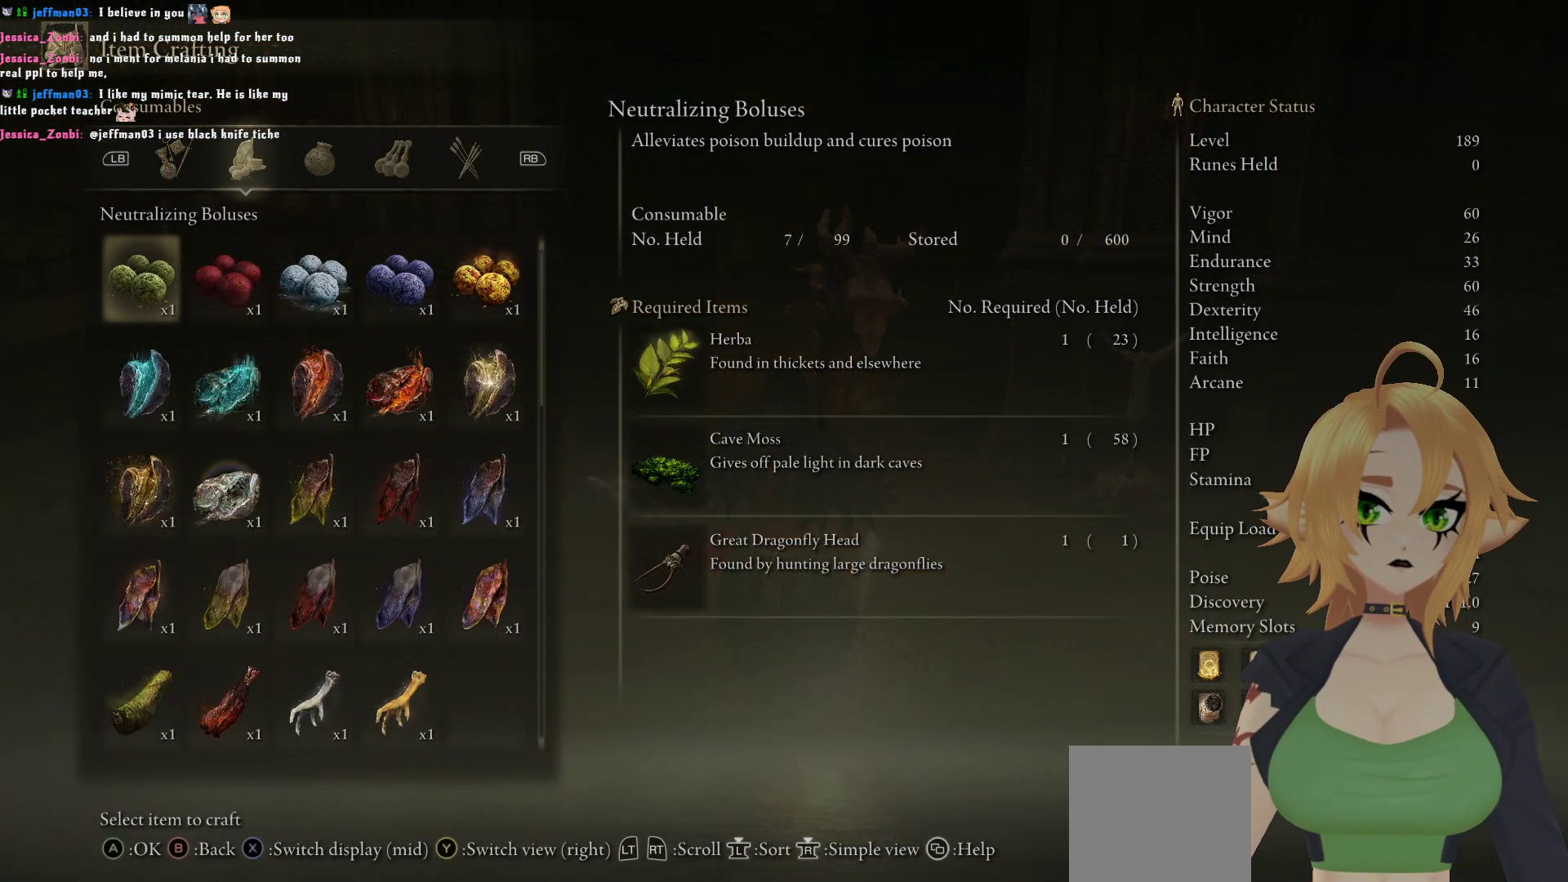
{"buttons": [], "left_stick": "center", "right_stick": "center", "events": [[83, "R1", "down"], [250, "R1", "up"]]}
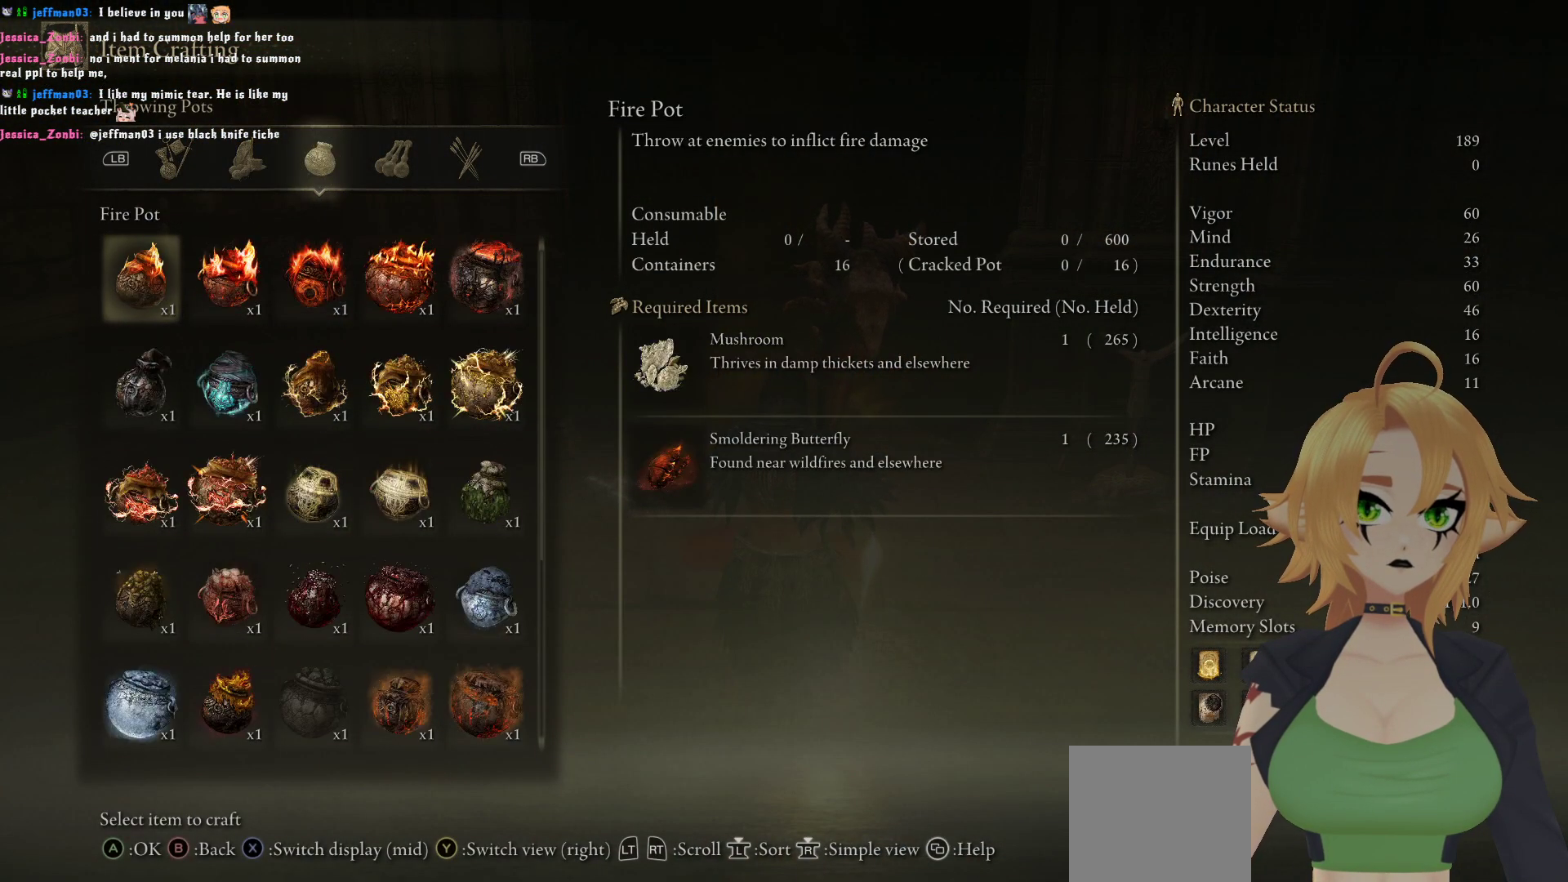
{"buttons": [], "left_stick": "center", "right_stick": "center", "events": [[50, "R1", "down"], [183, "R1", "up"]]}
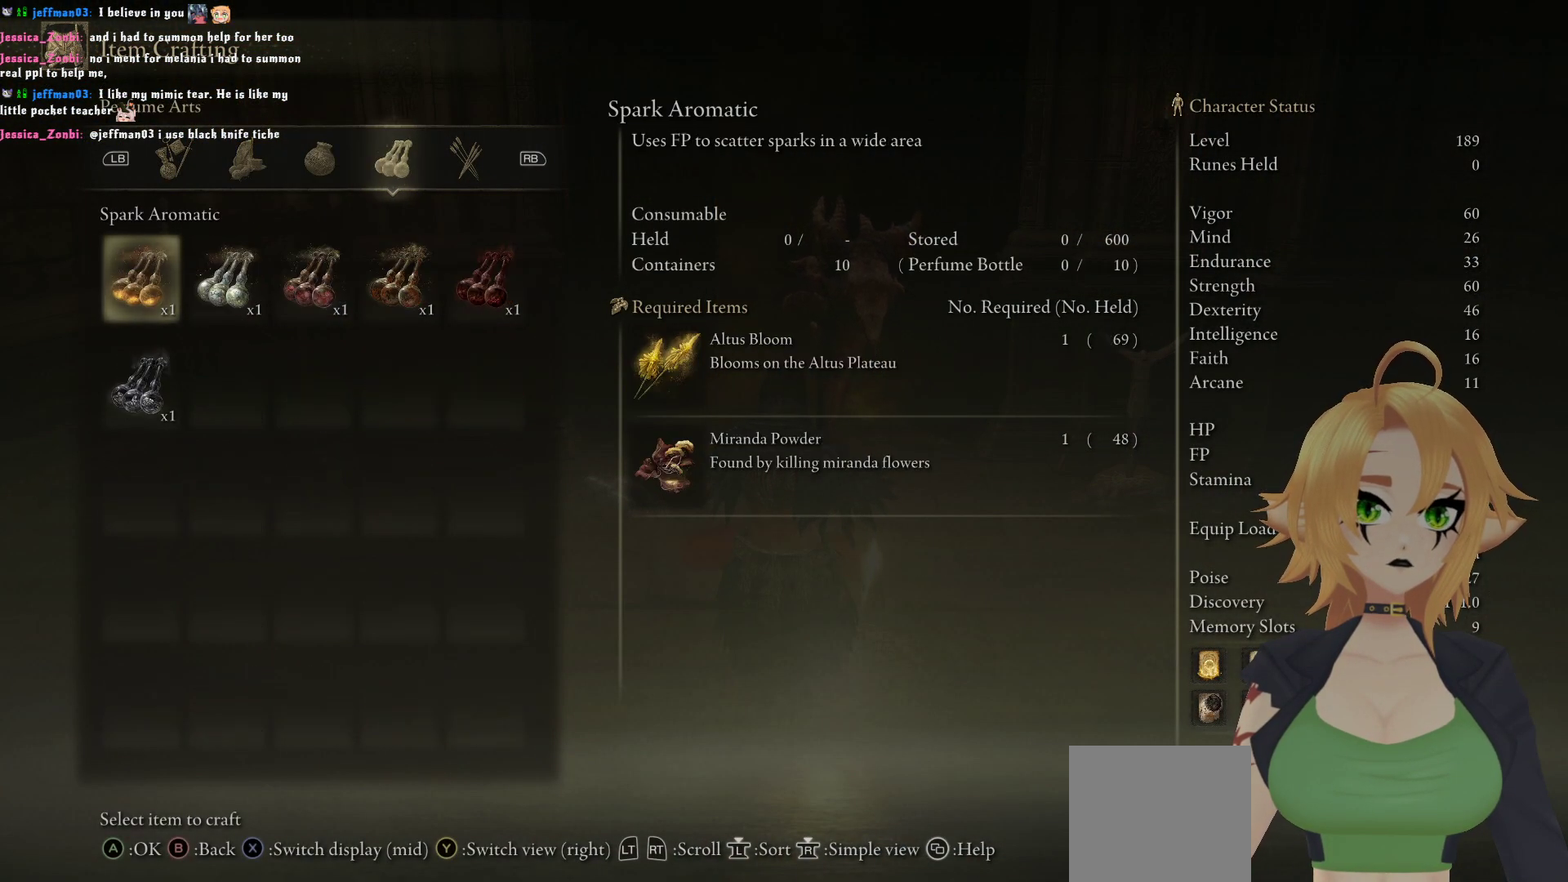
{"buttons": [], "left_stick": "center", "right_stick": "center", "events": [[17, "L1", "down"], [83, "L1", "up"], [400, "L1", "down"], [467, "L1", "up"]]}
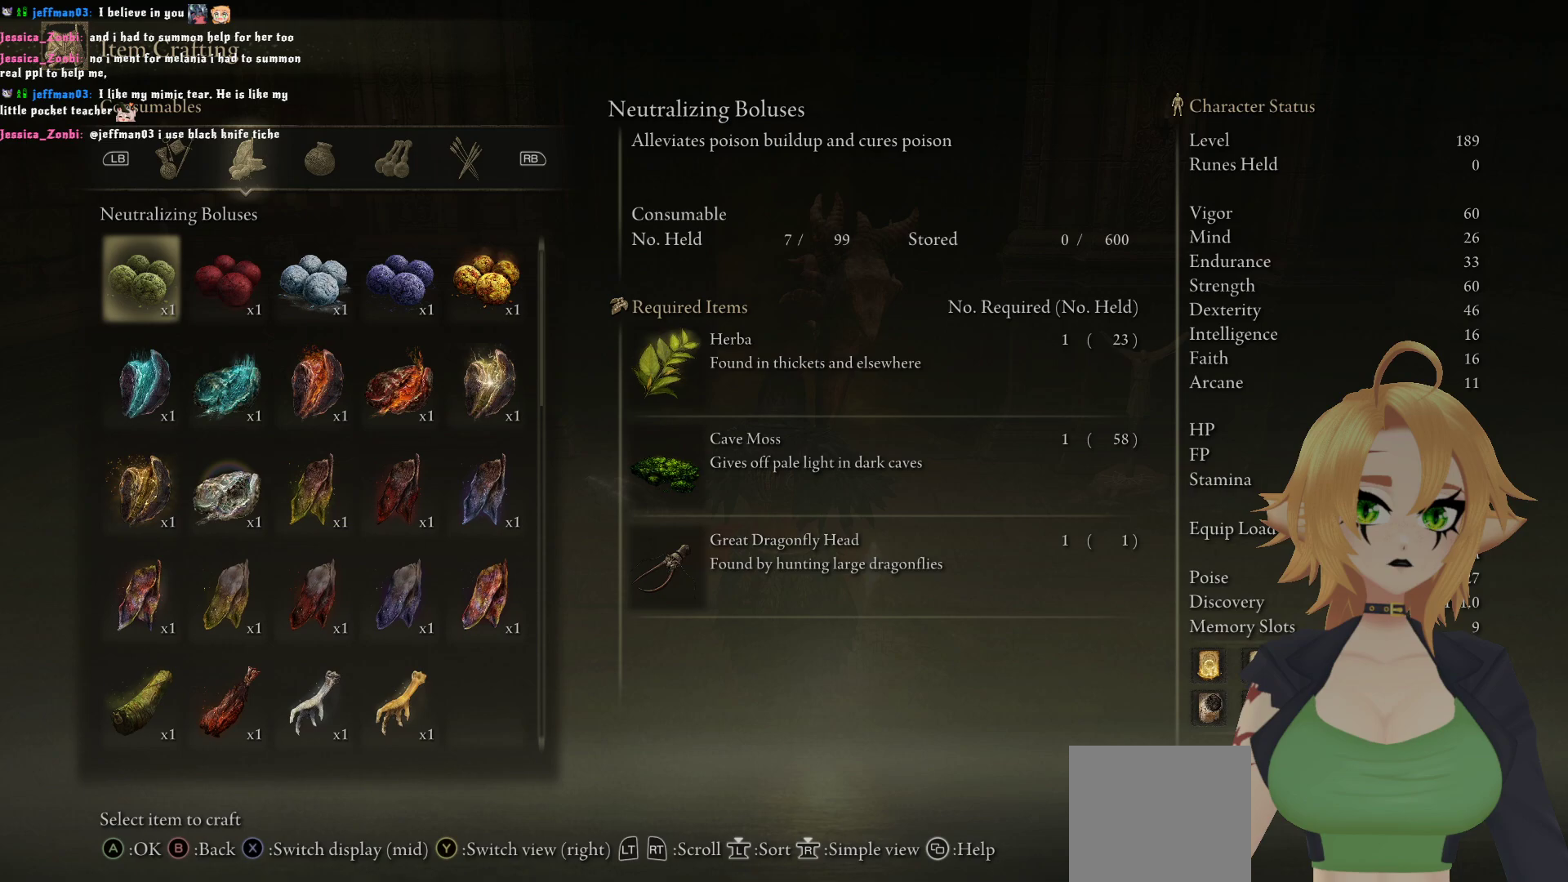
{"buttons": [], "left_stick": "center", "right_stick": "center", "events": [[267, "R1", "down"], [400, "R1", "up"]]}
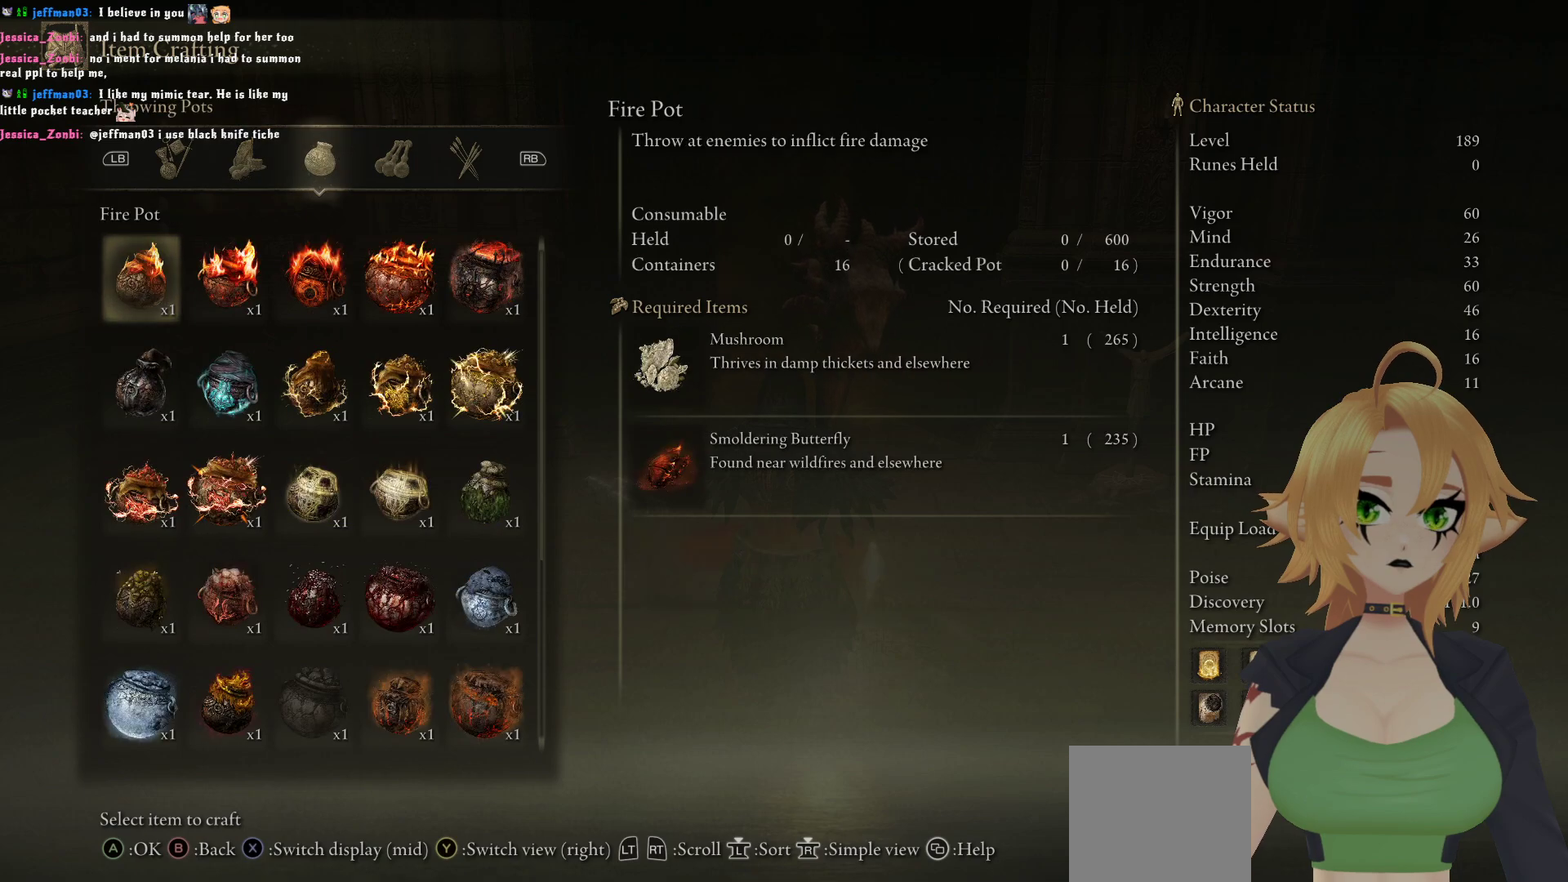
{"buttons": [], "left_stick": "center", "right_stick": "center", "events": [[83, "DPAD_DOWN", "down"], [167, "DPAD_DOWN", "up"], [233, "DPAD_DOWN", "down"], [267, "DPAD_DOWN", "up"], [400, "DPAD_DOWN", "down"], [467, "DPAD_DOWN", "up"]]}
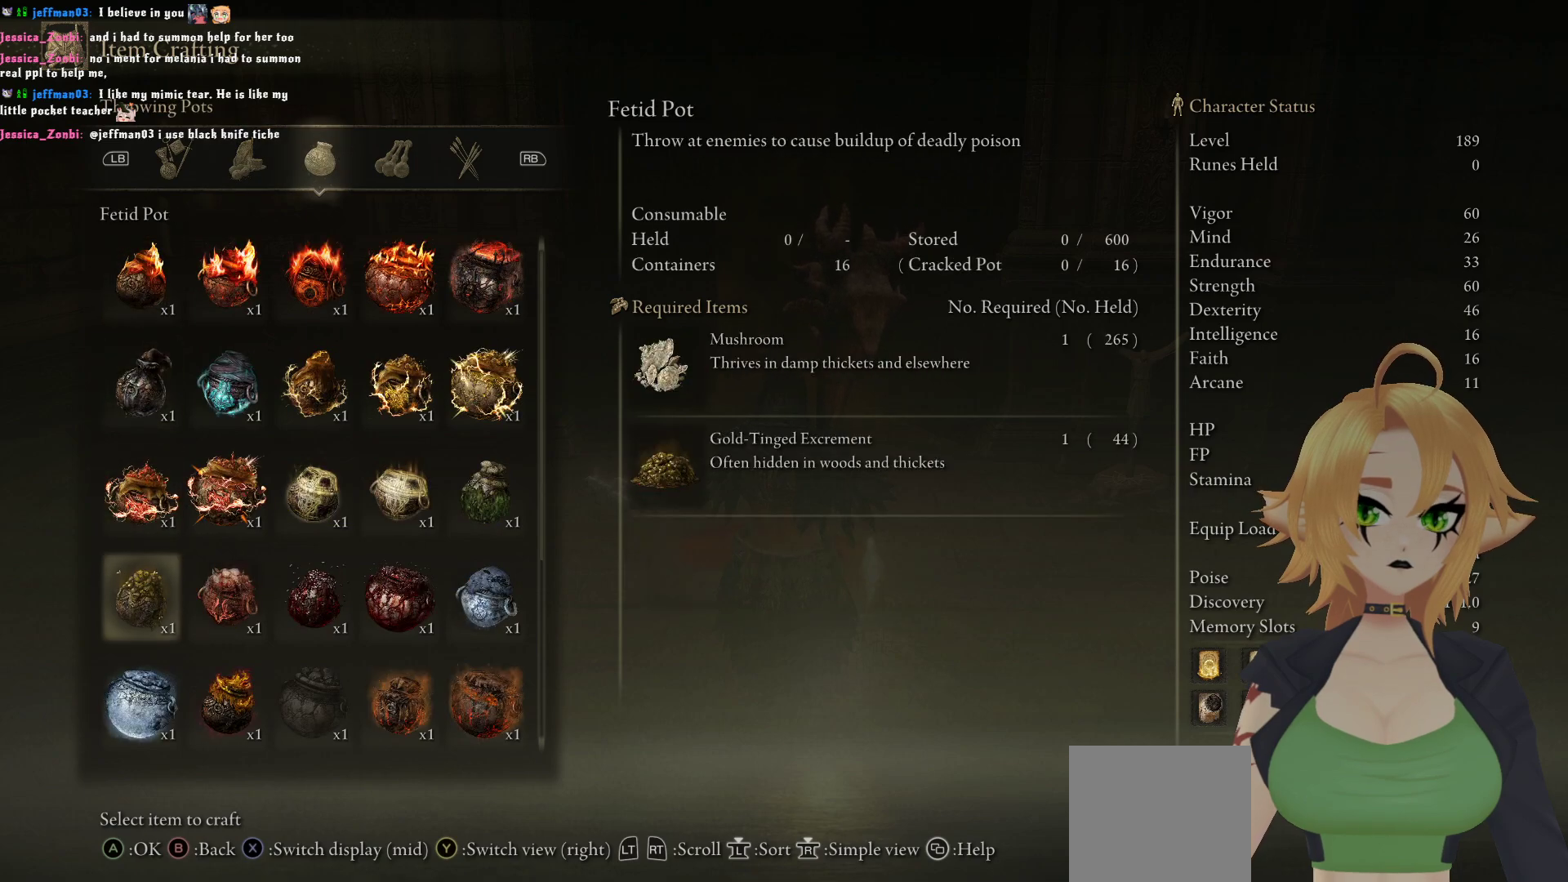
{"buttons": [], "left_stick": "center", "right_stick": "center", "events": [[200, "DPAD_DOWN", "down"], [300, "DPAD_DOWN", "up"], [367, "DPAD_DOWN", "down"], [450, "DPAD_DOWN", "up"]]}
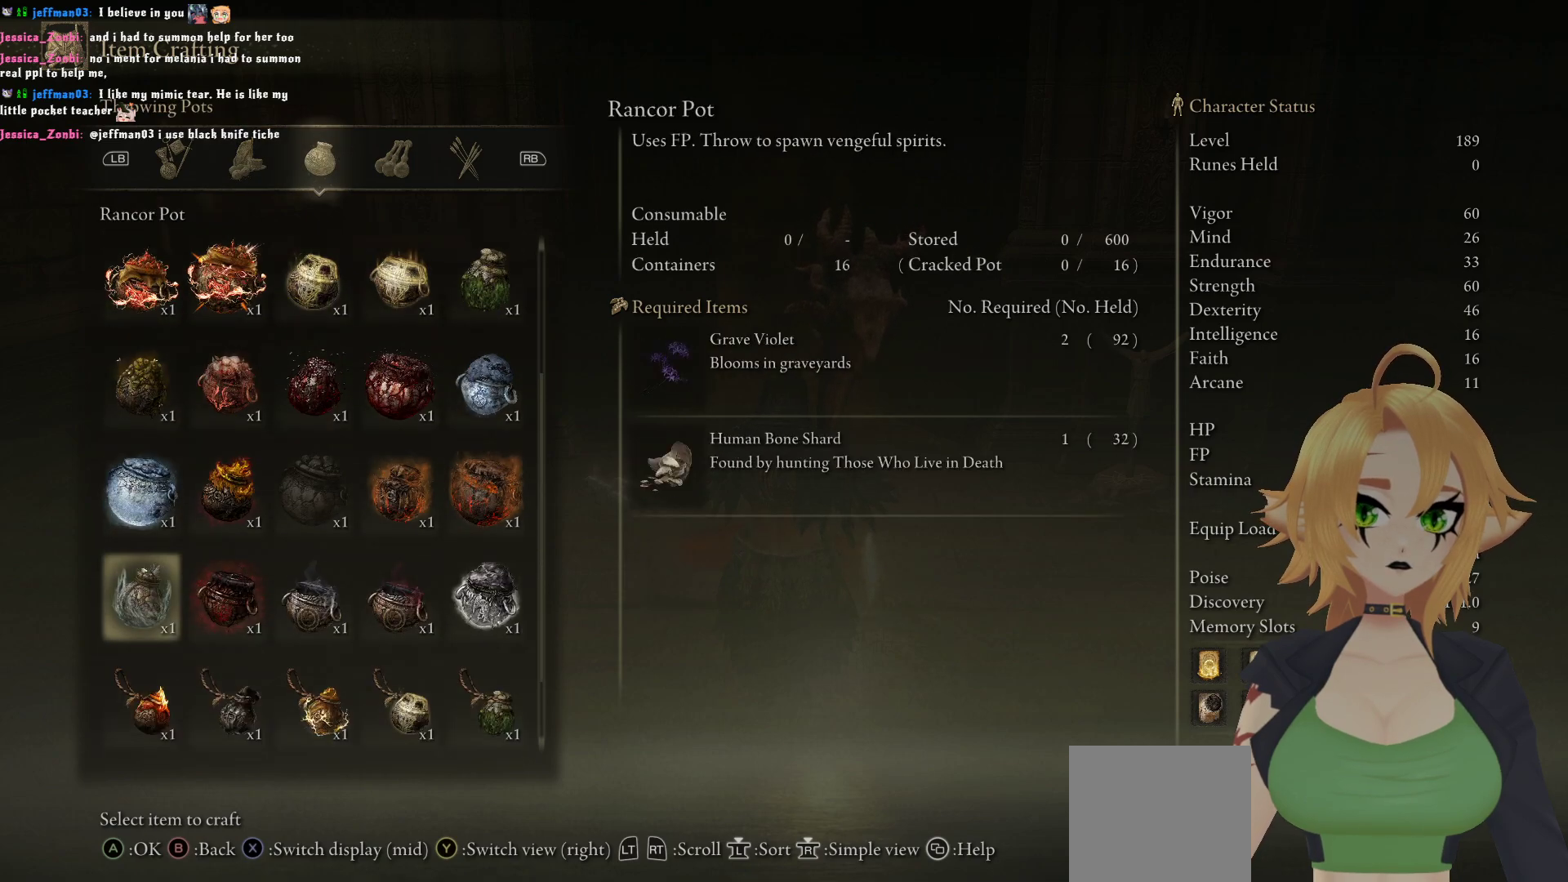
{"buttons": [], "left_stick": "center", "right_stick": "center", "events": [[17, "DPAD_DOWN", "down"], [117, "DPAD_DOWN", "up"], [383, "DPAD_DOWN", "down"], [467, "DPAD_DOWN", "up"]]}